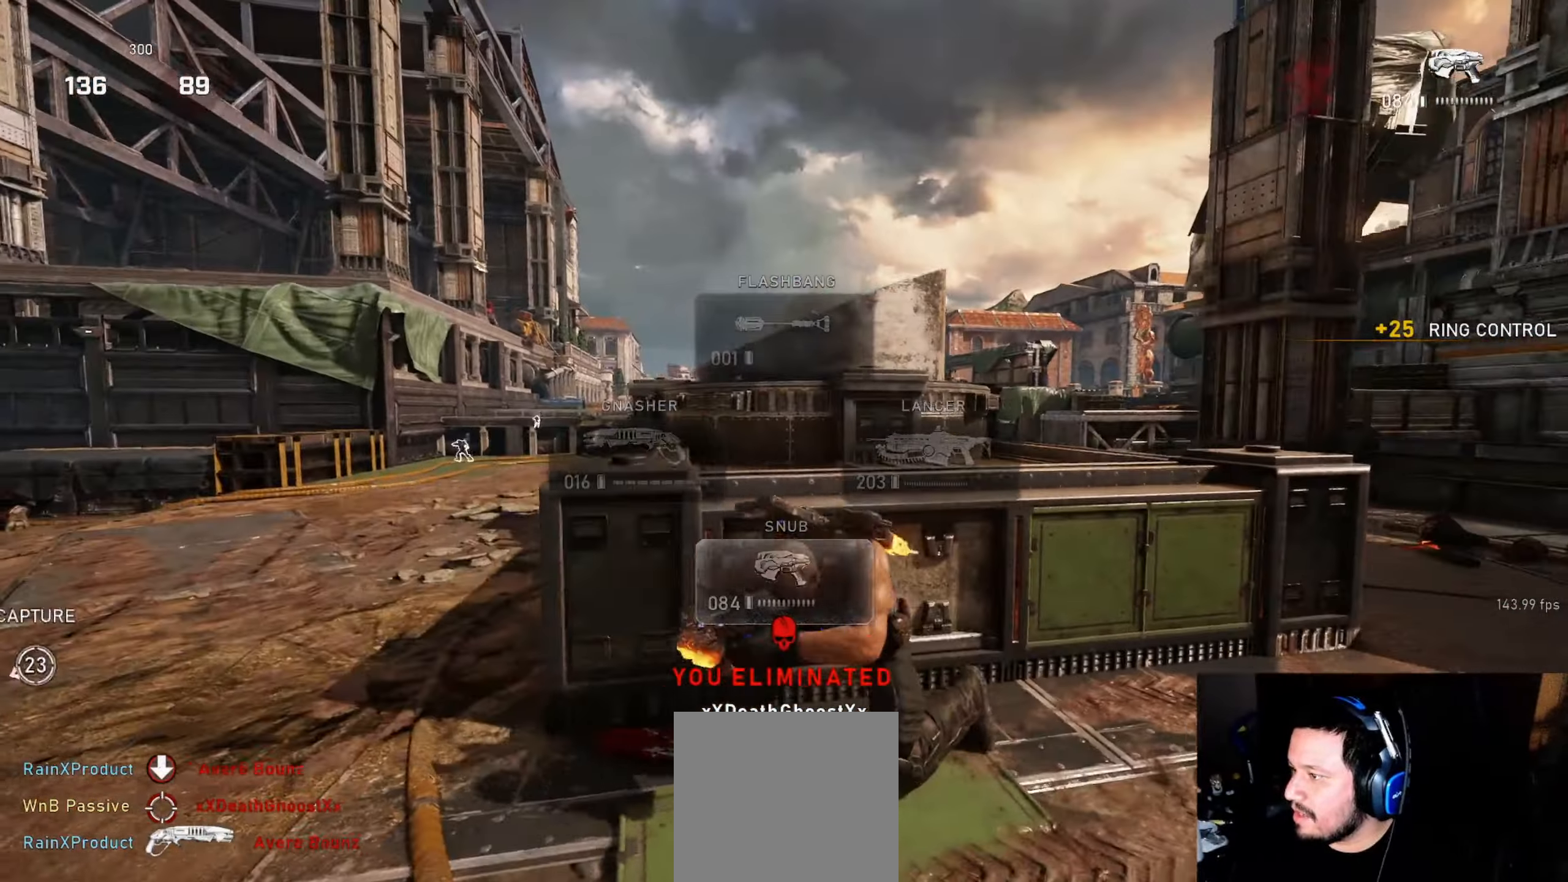
Gameplay with a controller (Xbox layout); each line is a JSON object with the inputs held at the frame after it. "events" lists button and stick changes between this image and that frame as [ms after this image, input, new state], when the widget could be followed in between.
{"buttons": [], "left_stick": "center", "right_stick": "center", "events": [[117, "right_stick", "left"], [183, "L1", "up"], [183, "left_stick", "center"], [183, "right_stick", "center"], [283, "right_stick", "left"], [367, "right_stick", "center"]]}
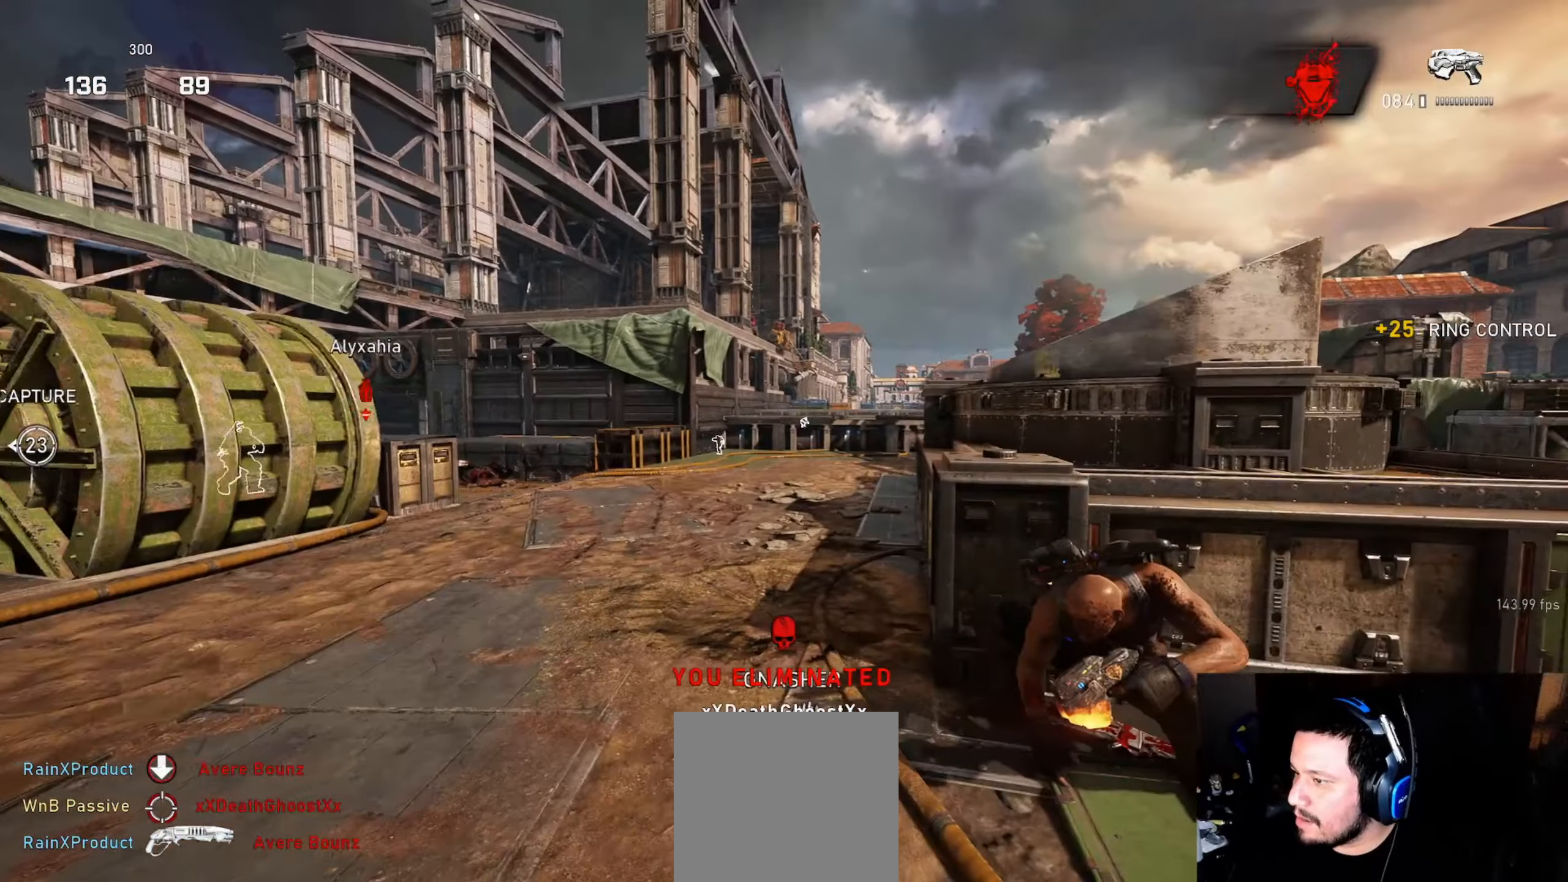
{"buttons": ["L1"], "left_stick": "up-left", "right_stick": "center", "events": [[183, "left_stick", "up"], [200, "A", "down"], [233, "L1", "down"], [400, "left_stick", "up-left"], [433, "A", "up"]]}
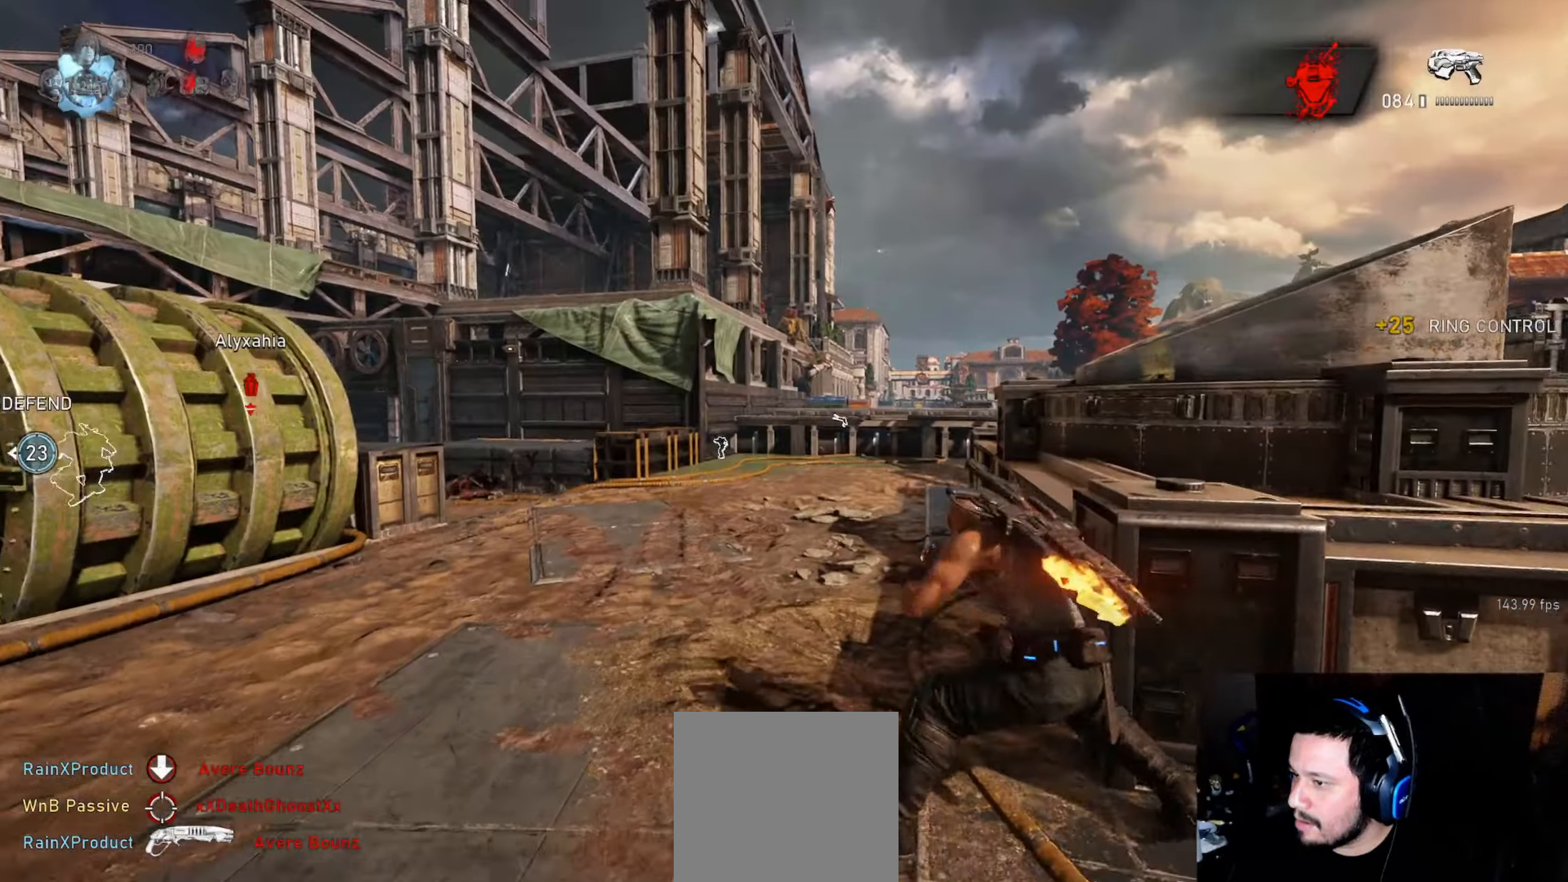
{"buttons": ["L2", "L3"], "left_stick": "left", "right_stick": "center", "events": [[283, "right_stick", "right"], [317, "L1", "up"], [433, "left_stick", "left"], [450, "L2", "down"], [483, "L3", "down"], [483, "right_stick", "center"]]}
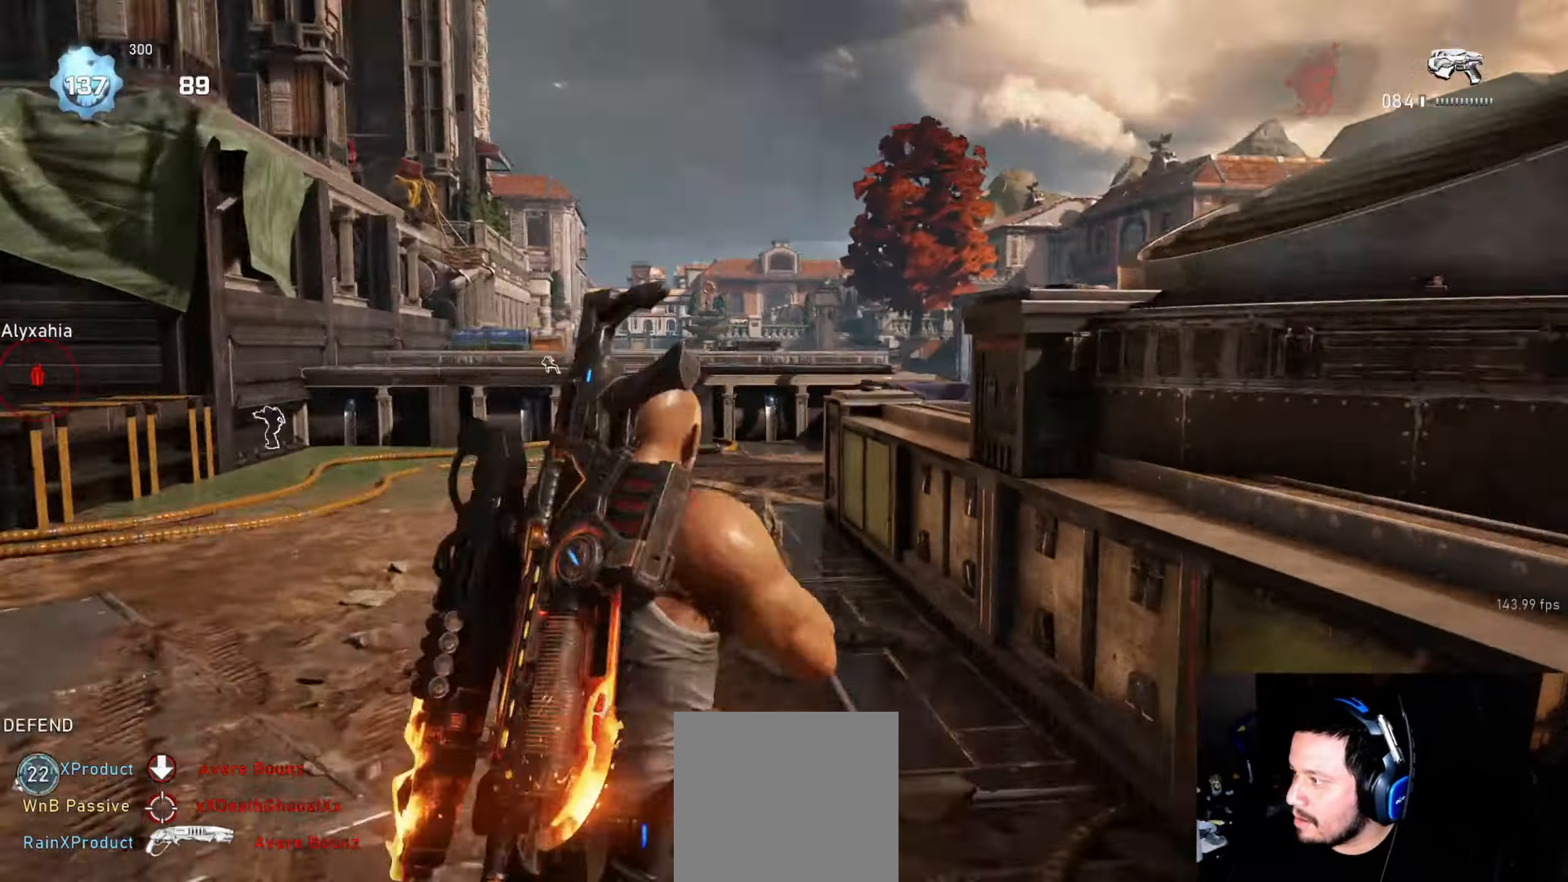
{"buttons": ["L2"], "left_stick": "left", "right_stick": "center", "events": [[67, "L3", "up"], [67, "right_stick", "up-right"], [117, "L3", "down"], [183, "L3", "up"], [233, "L3", "down"], [283, "right_stick", "center"], [300, "L3", "up"], [350, "L3", "down"], [433, "L3", "up"]]}
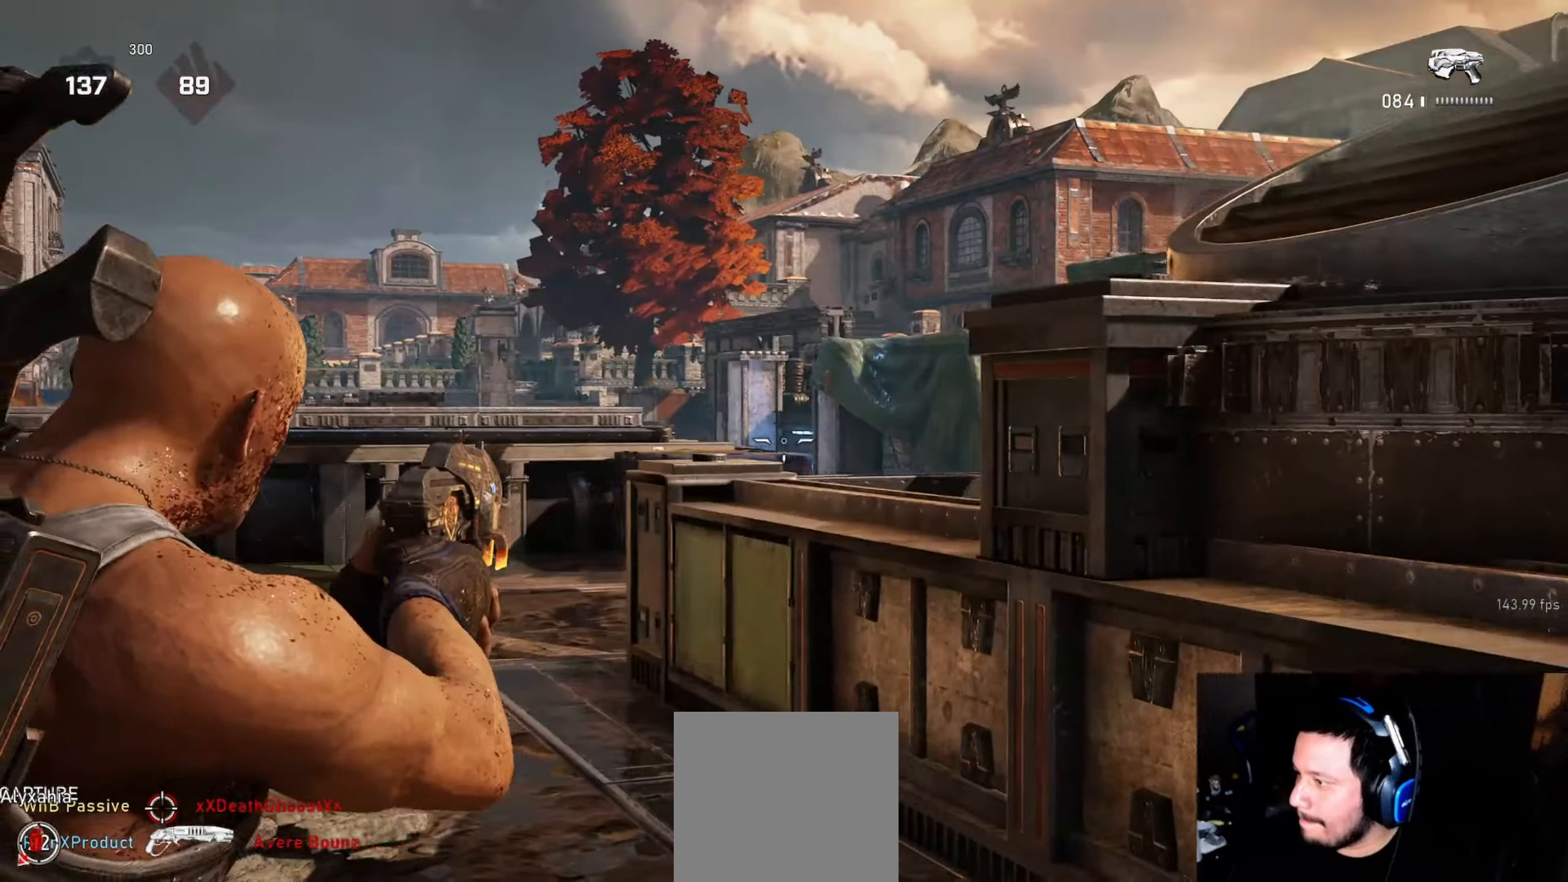
{"buttons": [], "left_stick": "up-left", "right_stick": "down-left", "events": [[17, "right_stick", "left"], [50, "L2", "up"], [100, "DPAD_LEFT", "down"], [100, "left_stick", "up-left"], [100, "right_stick", "center"], [117, "L1", "down"], [183, "DPAD_LEFT", "up"], [233, "L1", "up"], [350, "right_stick", "down-left"]]}
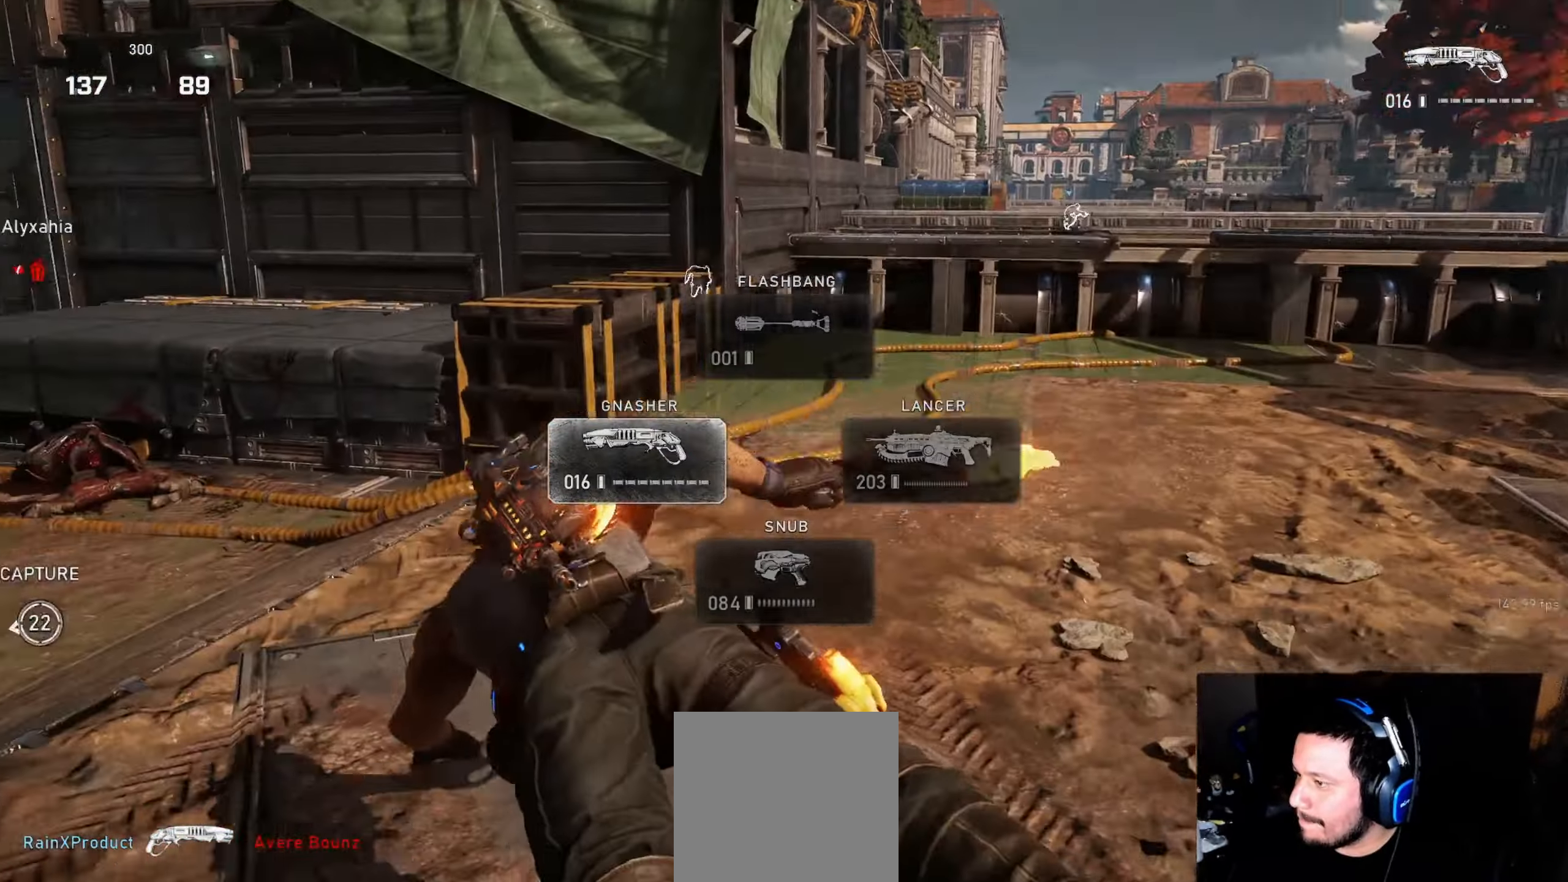
{"buttons": ["A", "L1"], "left_stick": "up-left", "right_stick": "center", "events": [[67, "right_stick", "left"], [150, "L1", "down"], [433, "A", "down"], [433, "right_stick", "center"]]}
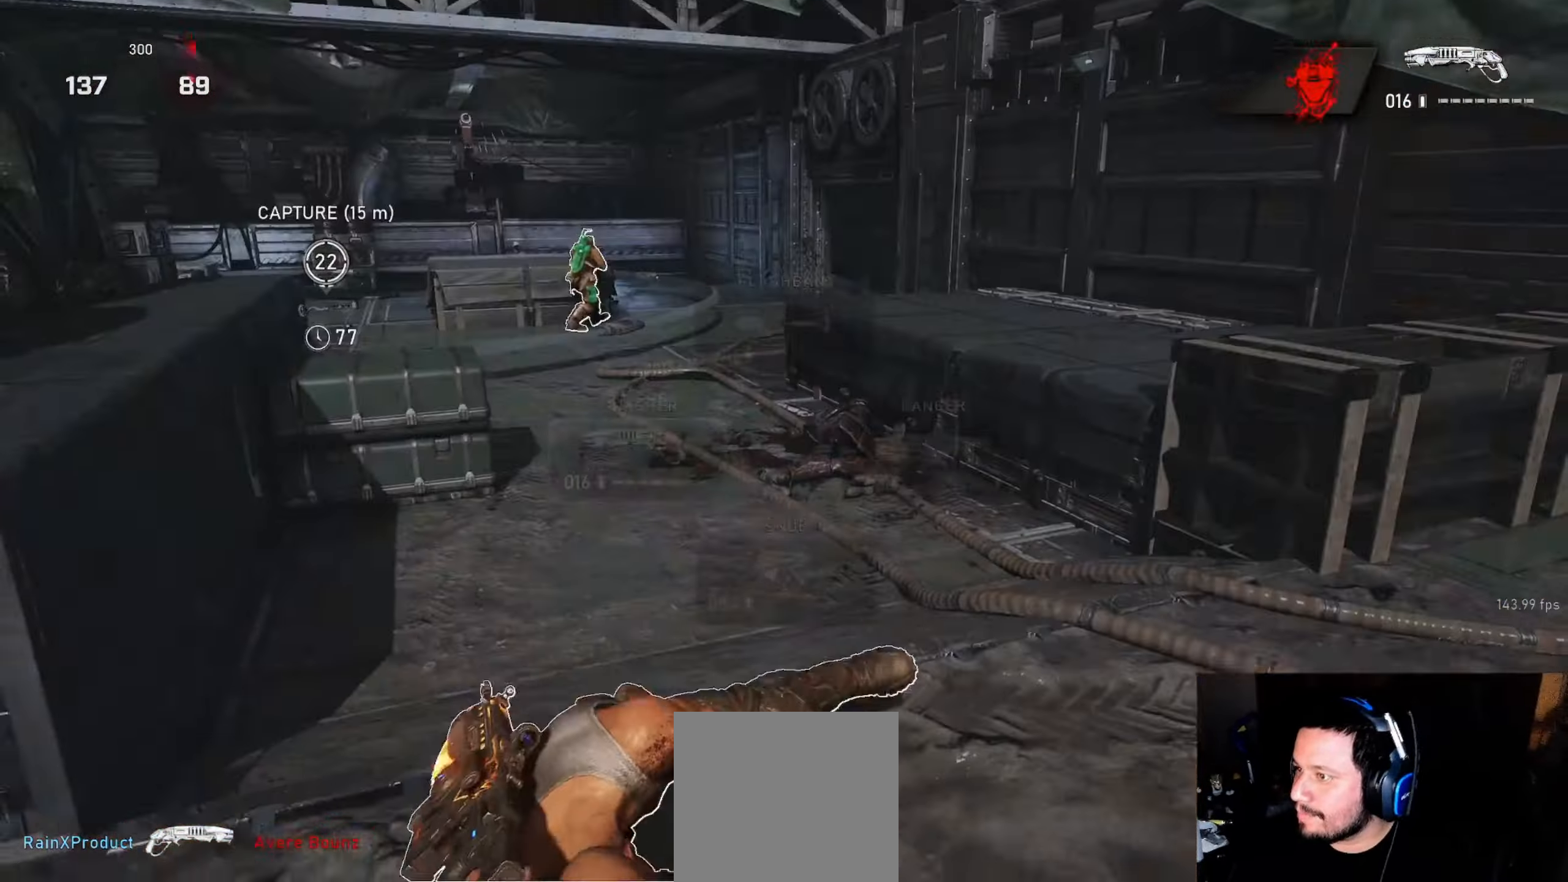
{"buttons": ["A", "L1"], "left_stick": "up", "right_stick": "center", "events": [[150, "A", "up"], [434, "left_stick", "up"], [450, "A", "down"]]}
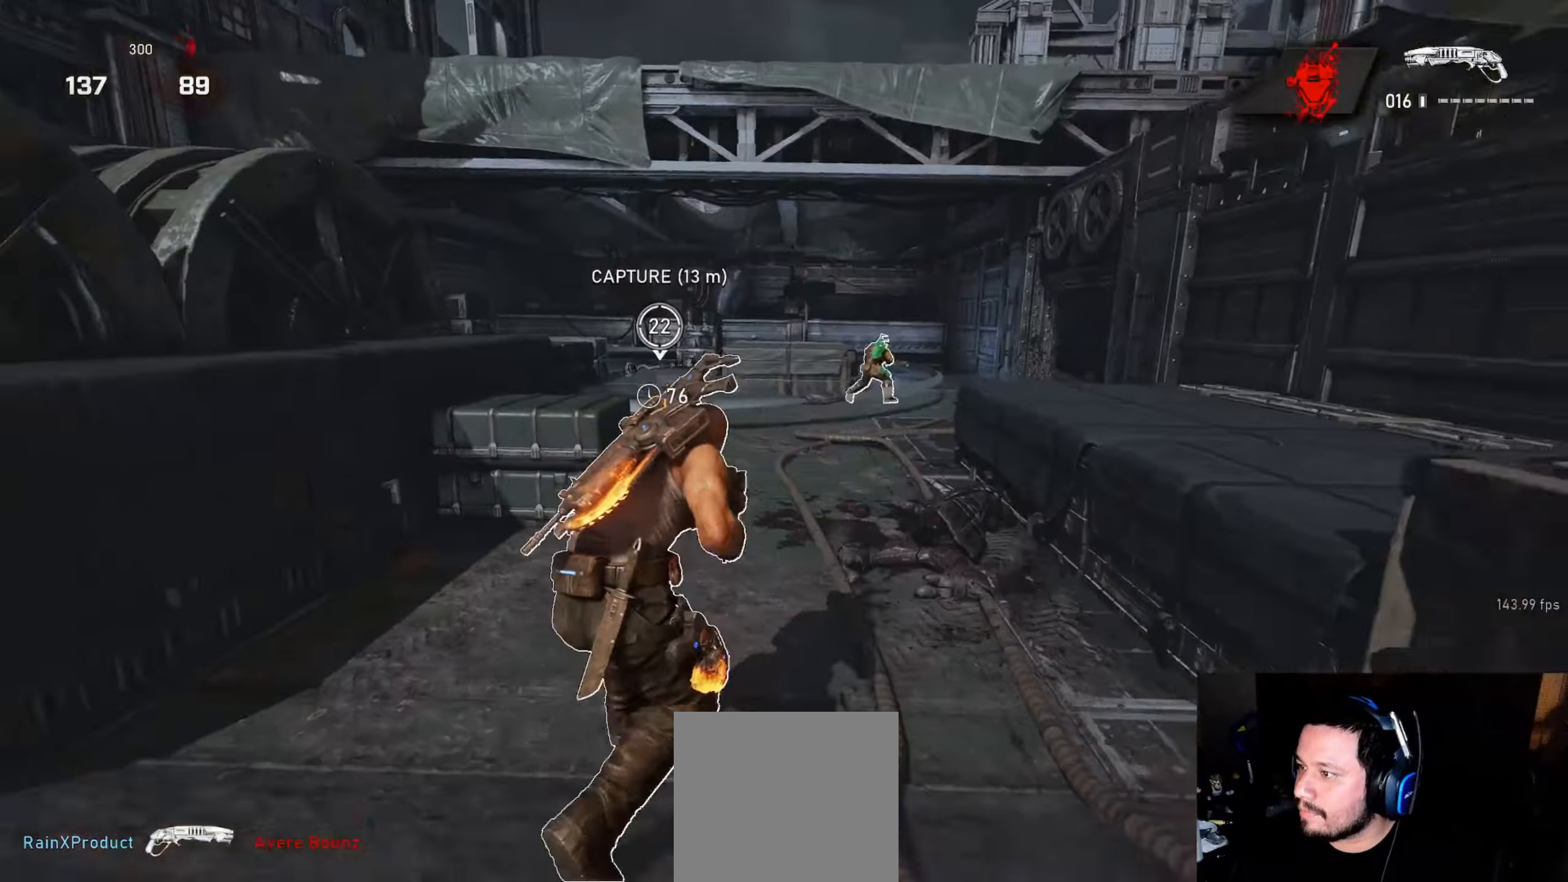
{"buttons": [], "left_stick": "up-left", "right_stick": "center", "events": [[184, "A", "up"], [317, "left_stick", "up-left"], [350, "L1", "up"], [400, "L1", "down"], [484, "L1", "up"]]}
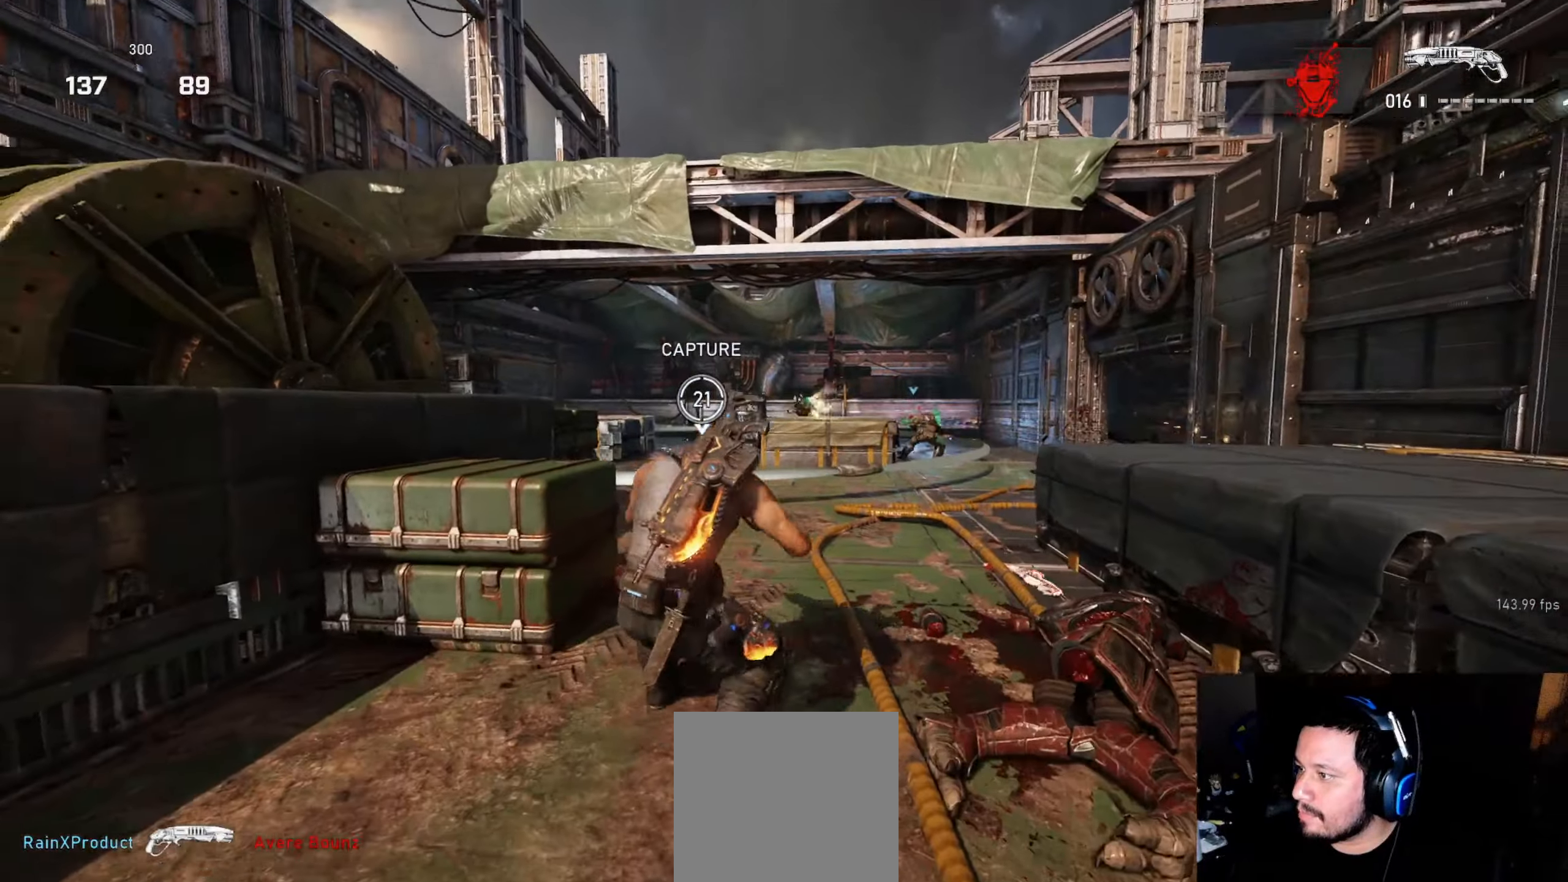
{"buttons": ["L1"], "left_stick": "up", "right_stick": "center", "events": [[184, "L1", "down"], [234, "L1", "up"], [267, "right_stick", "down"], [317, "L1", "down"], [317, "left_stick", "up"], [317, "right_stick", "center"], [400, "A", "down"], [450, "A", "up"]]}
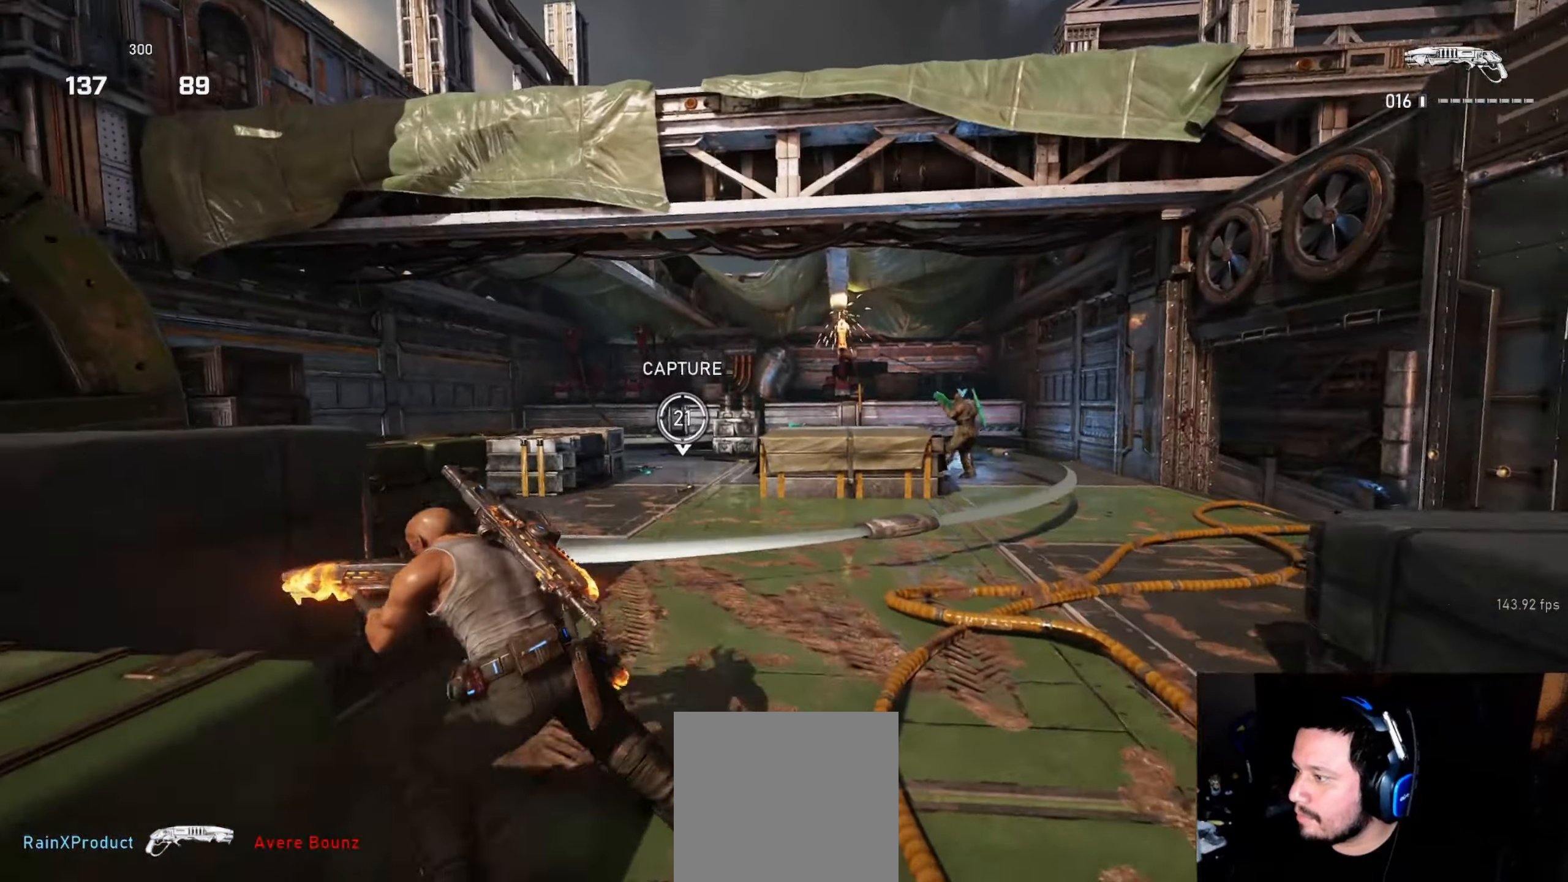
{"buttons": ["L1"], "left_stick": "up", "right_stick": "center", "events": [[17, "right_stick", "down"], [100, "right_stick", "center"], [184, "left_stick", "center"], [200, "A", "down"], [350, "A", "up"], [350, "left_stick", "up-right"], [450, "left_stick", "up"]]}
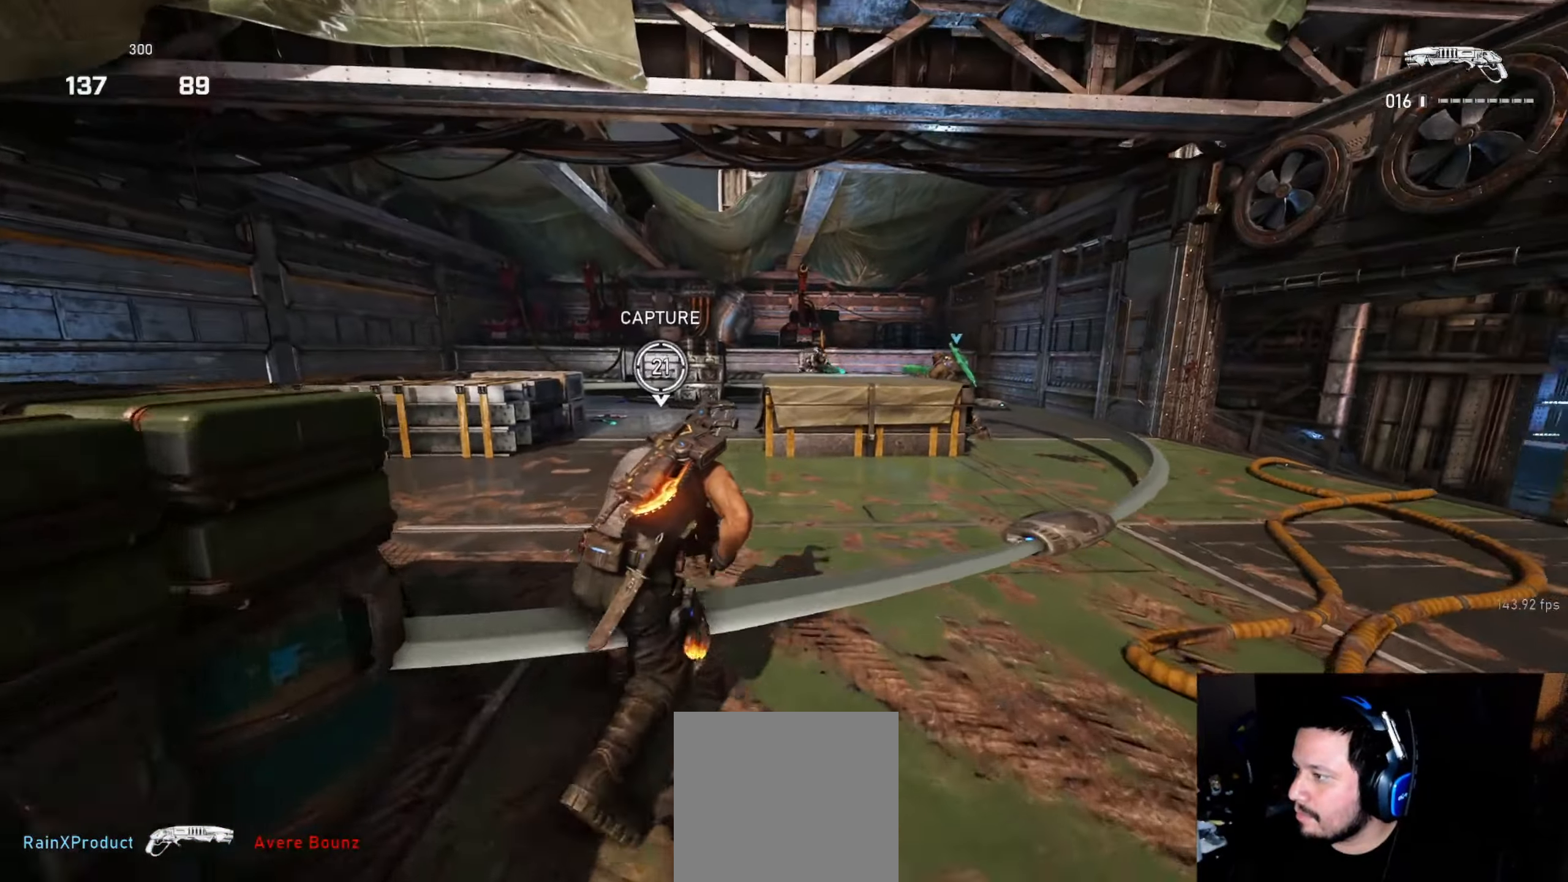
{"buttons": ["L1"], "left_stick": "up", "right_stick": "center", "events": [[100, "left_stick", "up-right"], [367, "left_stick", "up"], [400, "L1", "up"], [450, "L1", "down"]]}
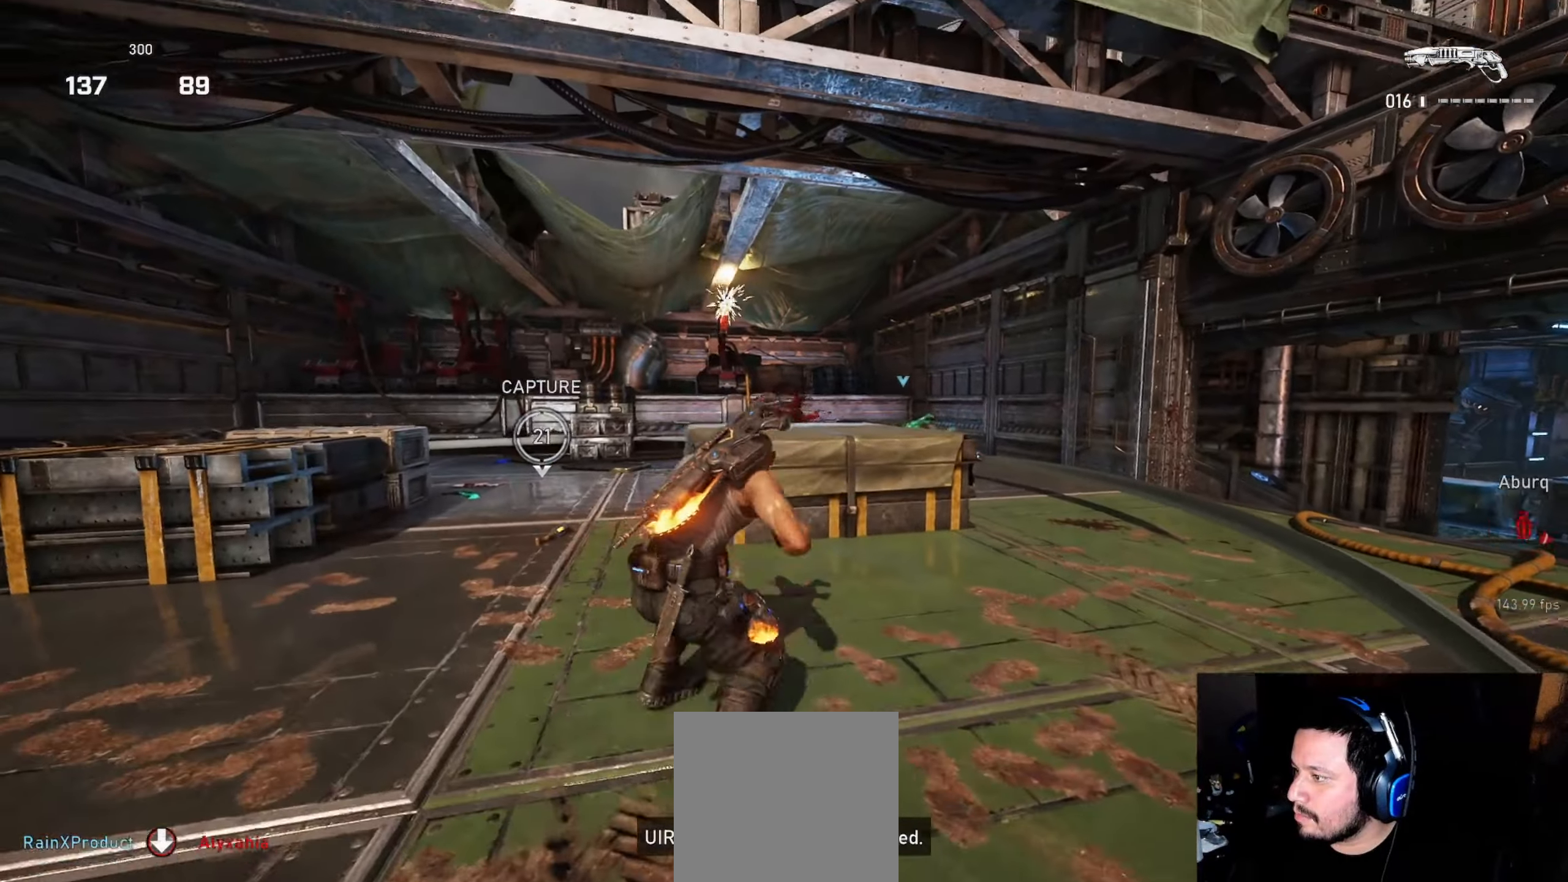
{"buttons": [], "left_stick": "up", "right_stick": "center", "events": [[17, "L1", "up"], [184, "left_stick", "down"], [200, "right_stick", "down"], [317, "left_stick", "up"], [317, "right_stick", "center"], [334, "L1", "down"], [400, "L1", "up"]]}
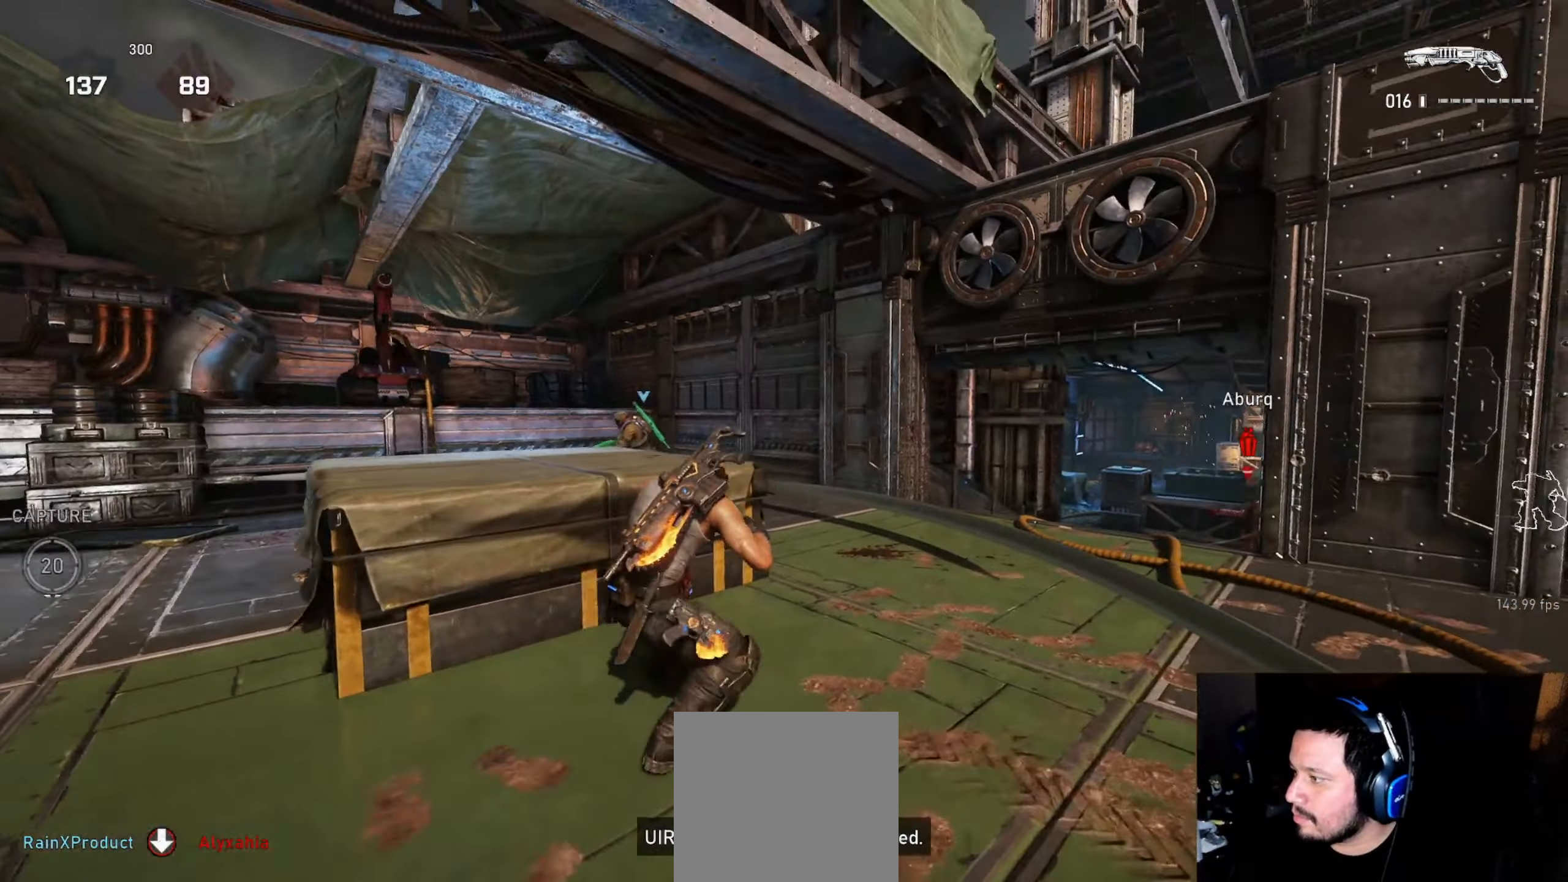
{"buttons": ["L1"], "left_stick": "up-left", "right_stick": "left", "events": [[150, "right_stick", "down"], [200, "right_stick", "center"], [234, "L1", "down"], [250, "right_stick", "right"], [284, "L1", "up"], [350, "left_stick", "up-left"], [367, "L1", "down"], [400, "right_stick", "left"]]}
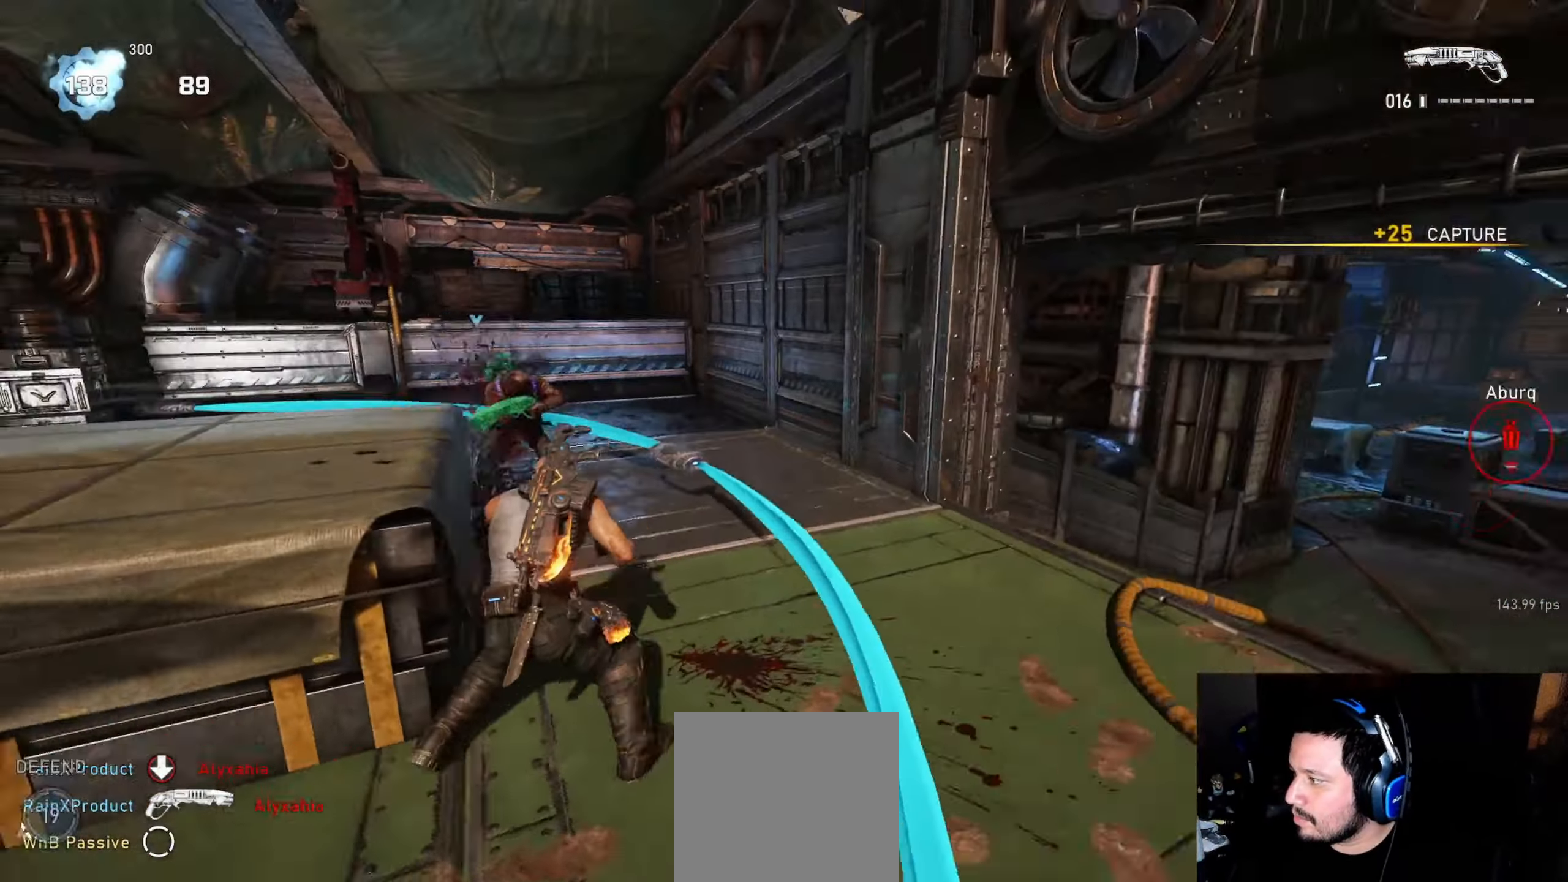
{"buttons": ["L1"], "left_stick": "up-right", "right_stick": "right", "events": [[17, "right_stick", "center"], [350, "L1", "up"], [367, "left_stick", "up-right"], [367, "right_stick", "right"], [450, "L1", "down"]]}
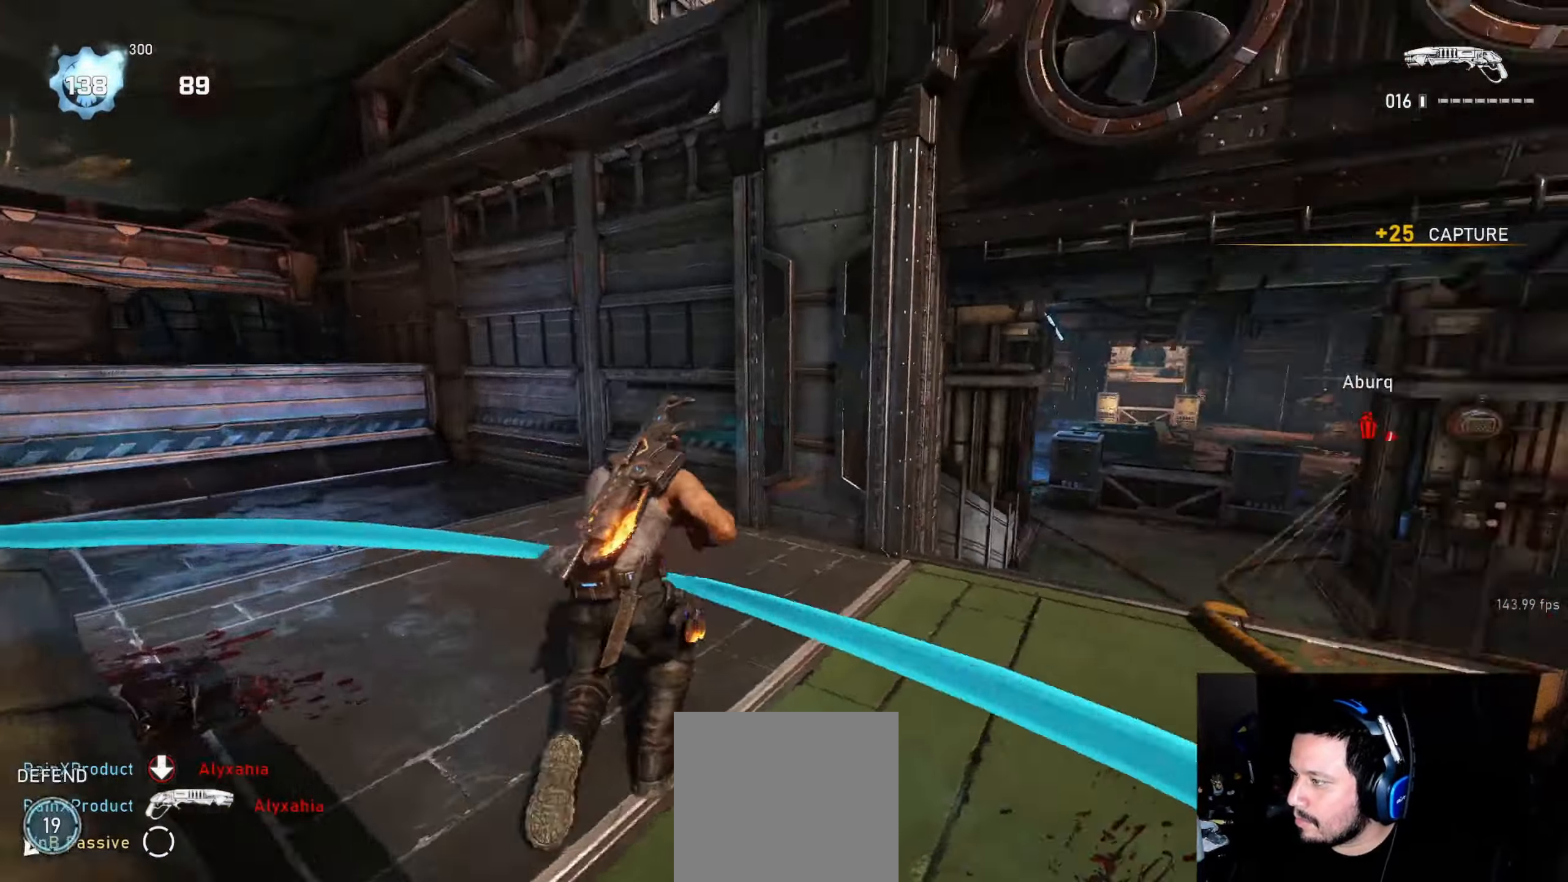
{"buttons": [], "left_stick": "up", "right_stick": "center", "events": [[34, "L1", "up"], [67, "left_stick", "up"], [100, "right_stick", "center"], [284, "left_stick", "down"], [284, "right_stick", "down"], [384, "left_stick", "up"], [434, "L1", "down"], [434, "right_stick", "center"], [484, "L1", "up"]]}
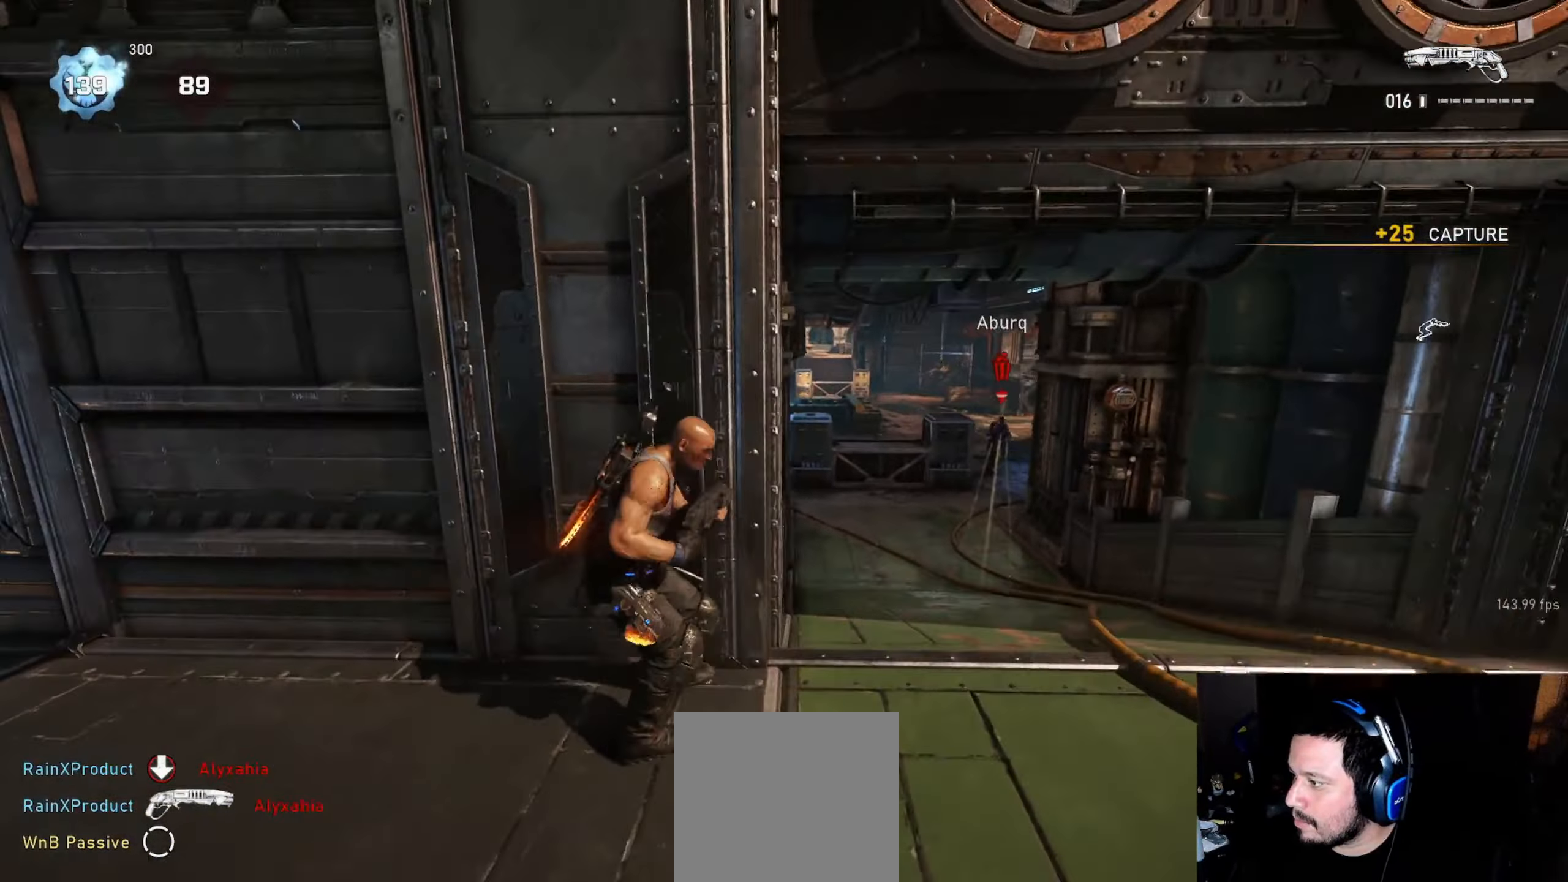
{"buttons": ["A", "L1"], "left_stick": "up", "right_stick": "center", "events": [[67, "L1", "down"], [167, "right_stick", "right"], [234, "right_stick", "center"], [267, "A", "down"]]}
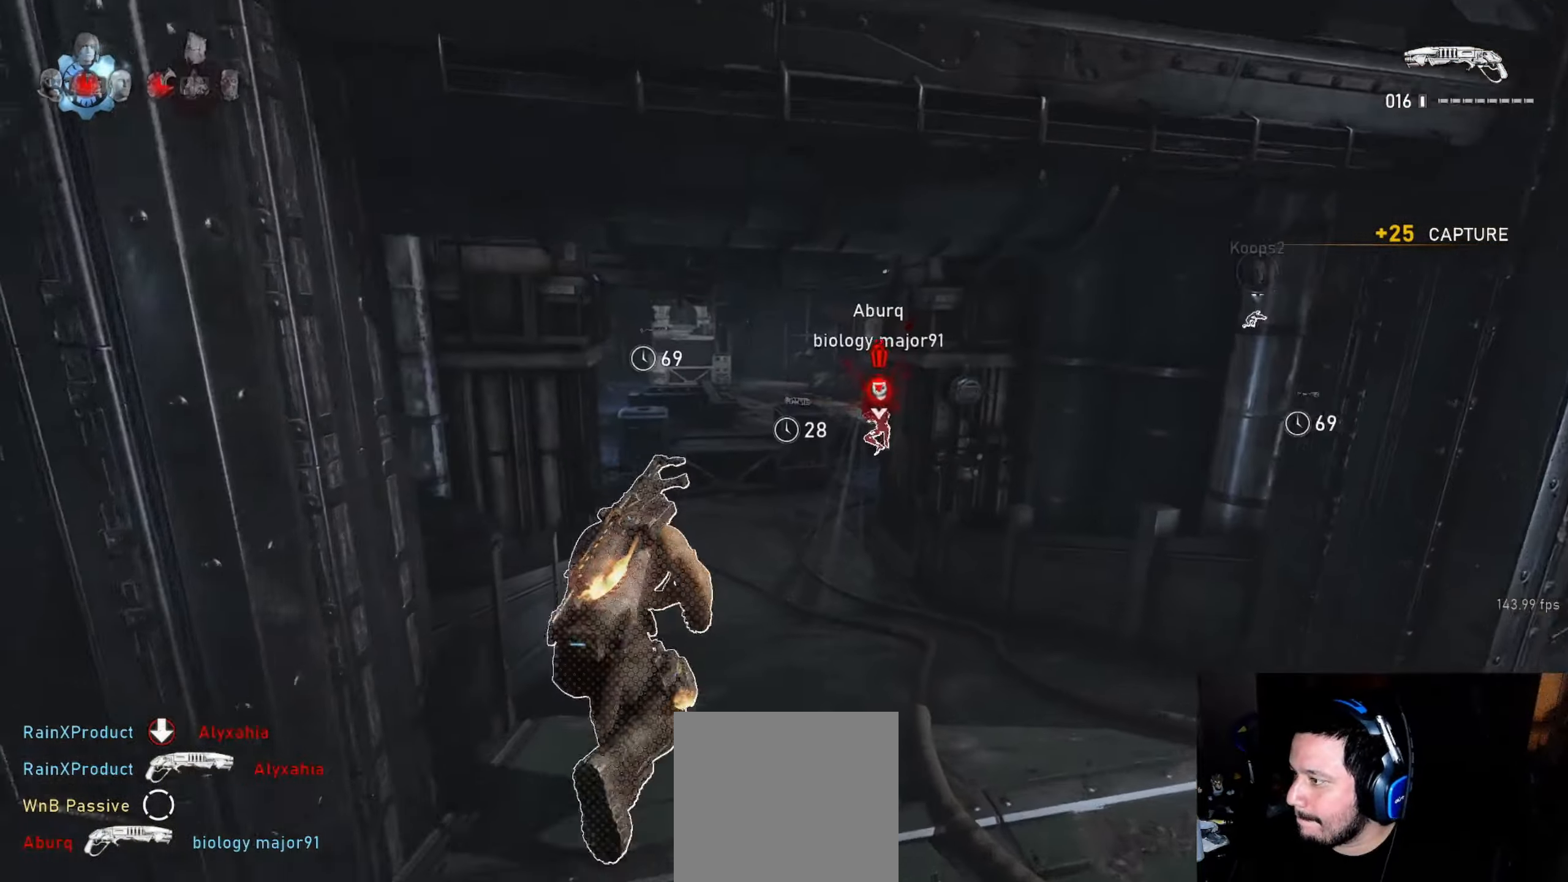
{"buttons": ["L1"], "left_stick": "right", "right_stick": "center", "events": [[234, "A", "up"], [367, "A", "down"], [367, "left_stick", "center"], [467, "left_stick", "right"], [484, "A", "up"]]}
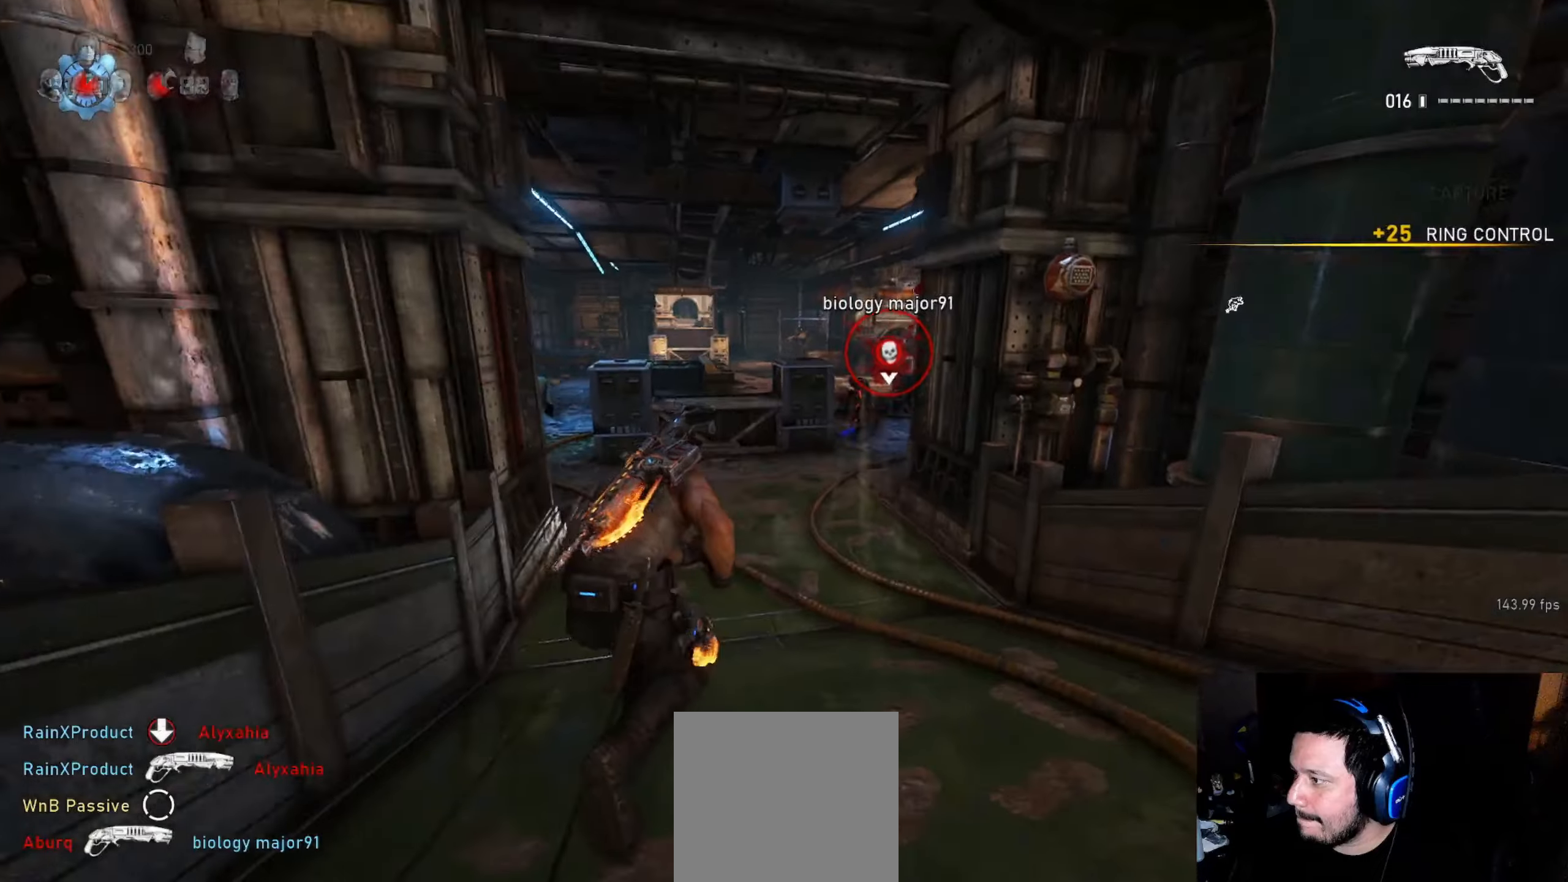
{"buttons": ["L2"], "left_stick": "left", "right_stick": "right", "events": [[67, "L1", "up"], [117, "L2", "down"], [117, "left_stick", "up"], [167, "L3", "down"], [200, "left_stick", "up-left"], [234, "right_stick", "up-left"], [317, "right_stick", "center"], [367, "right_stick", "right"], [434, "L3", "up"], [434, "left_stick", "left"]]}
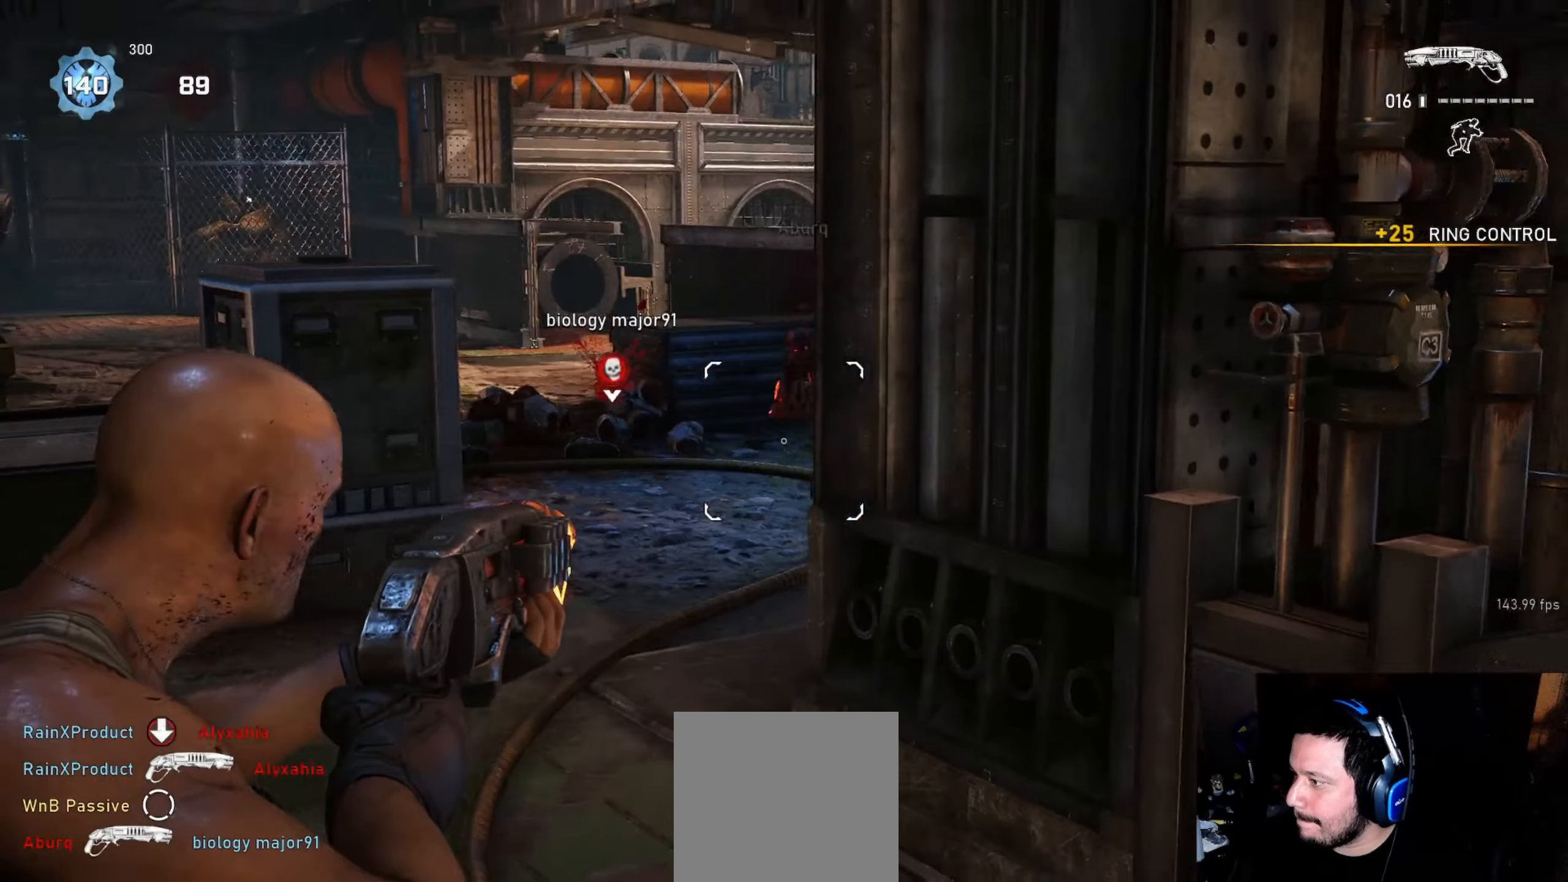
{"buttons": [], "left_stick": "right", "right_stick": "down", "events": [[34, "L2", "up"], [34, "right_stick", "center"], [117, "left_stick", "up-left"], [150, "right_stick", "right"], [250, "right_stick", "center"], [367, "L2", "down"], [367, "right_stick", "up"], [417, "R2", "down"], [484, "L2", "up"], [484, "left_stick", "right"], [484, "right_stick", "down"], [500, "R2", "up"]]}
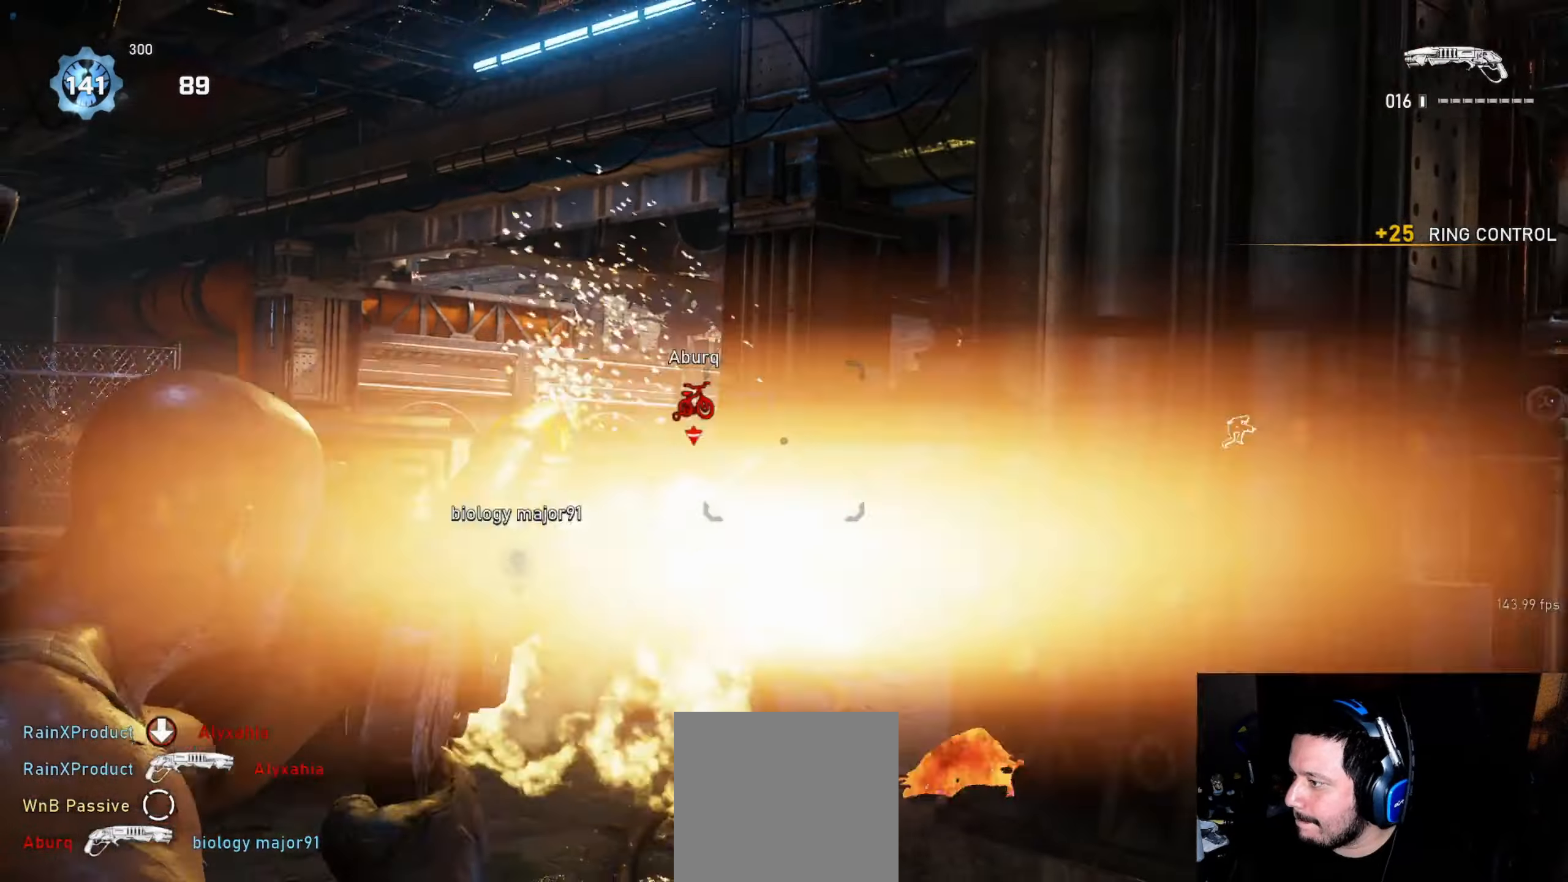
{"buttons": [], "left_stick": "center", "right_stick": "left", "events": [[67, "L1", "down"], [67, "left_stick", "up-right"], [117, "L1", "up"], [117, "right_stick", "center"], [200, "right_stick", "left"], [217, "left_stick", "down-left"], [284, "right_stick", "center"], [367, "left_stick", "left"], [467, "right_stick", "left"], [484, "left_stick", "center"]]}
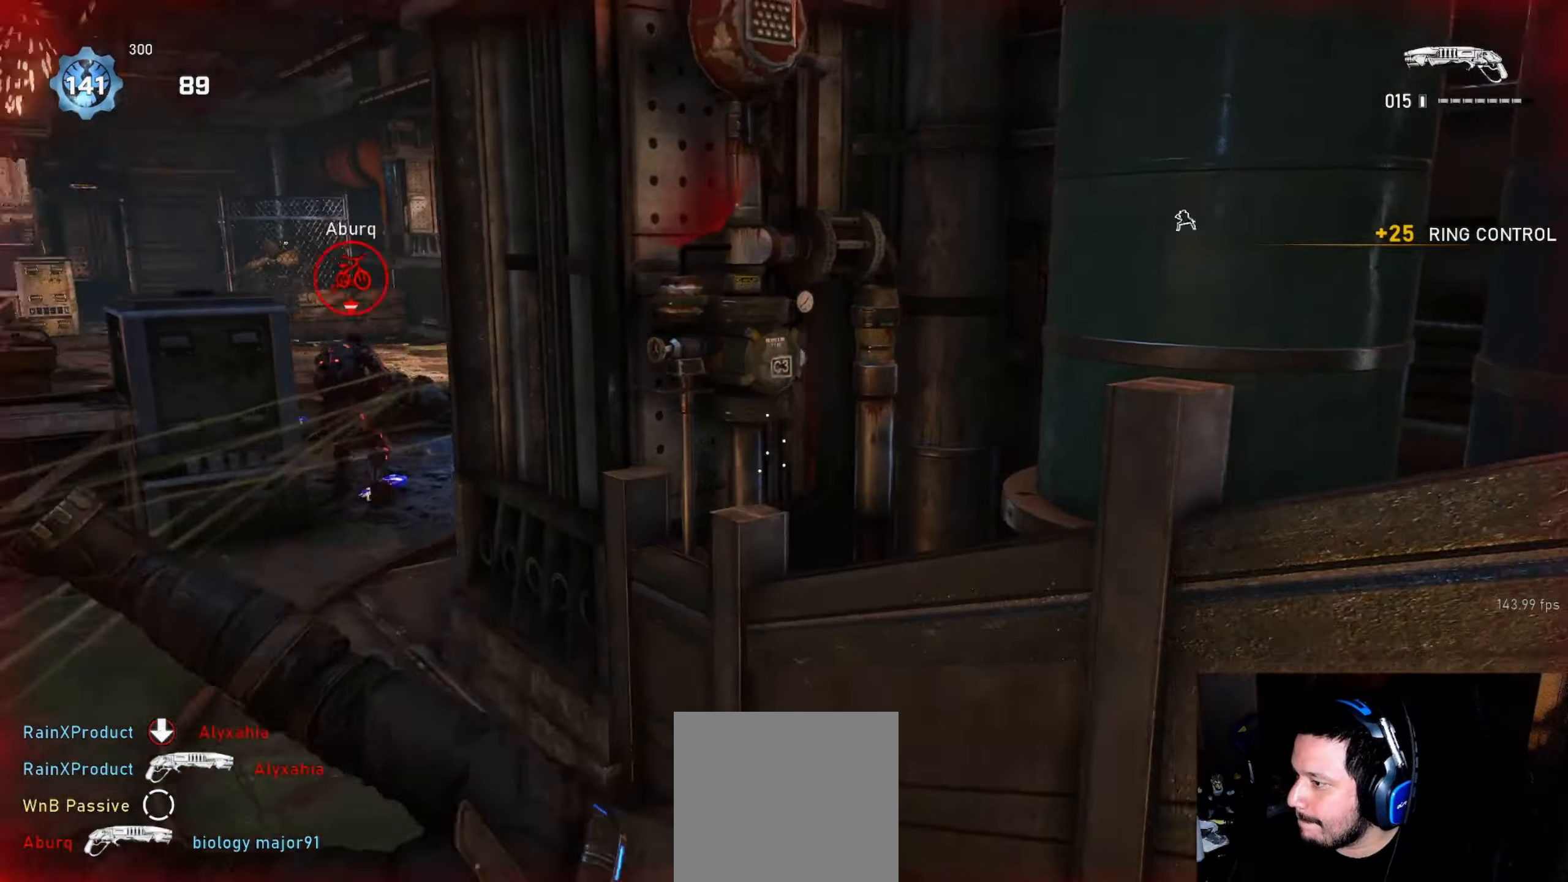
{"buttons": ["A", "L1"], "left_stick": "up", "right_stick": "center", "events": [[234, "L1", "down"], [234, "left_stick", "up"], [250, "right_stick", "center"], [284, "A", "down"]]}
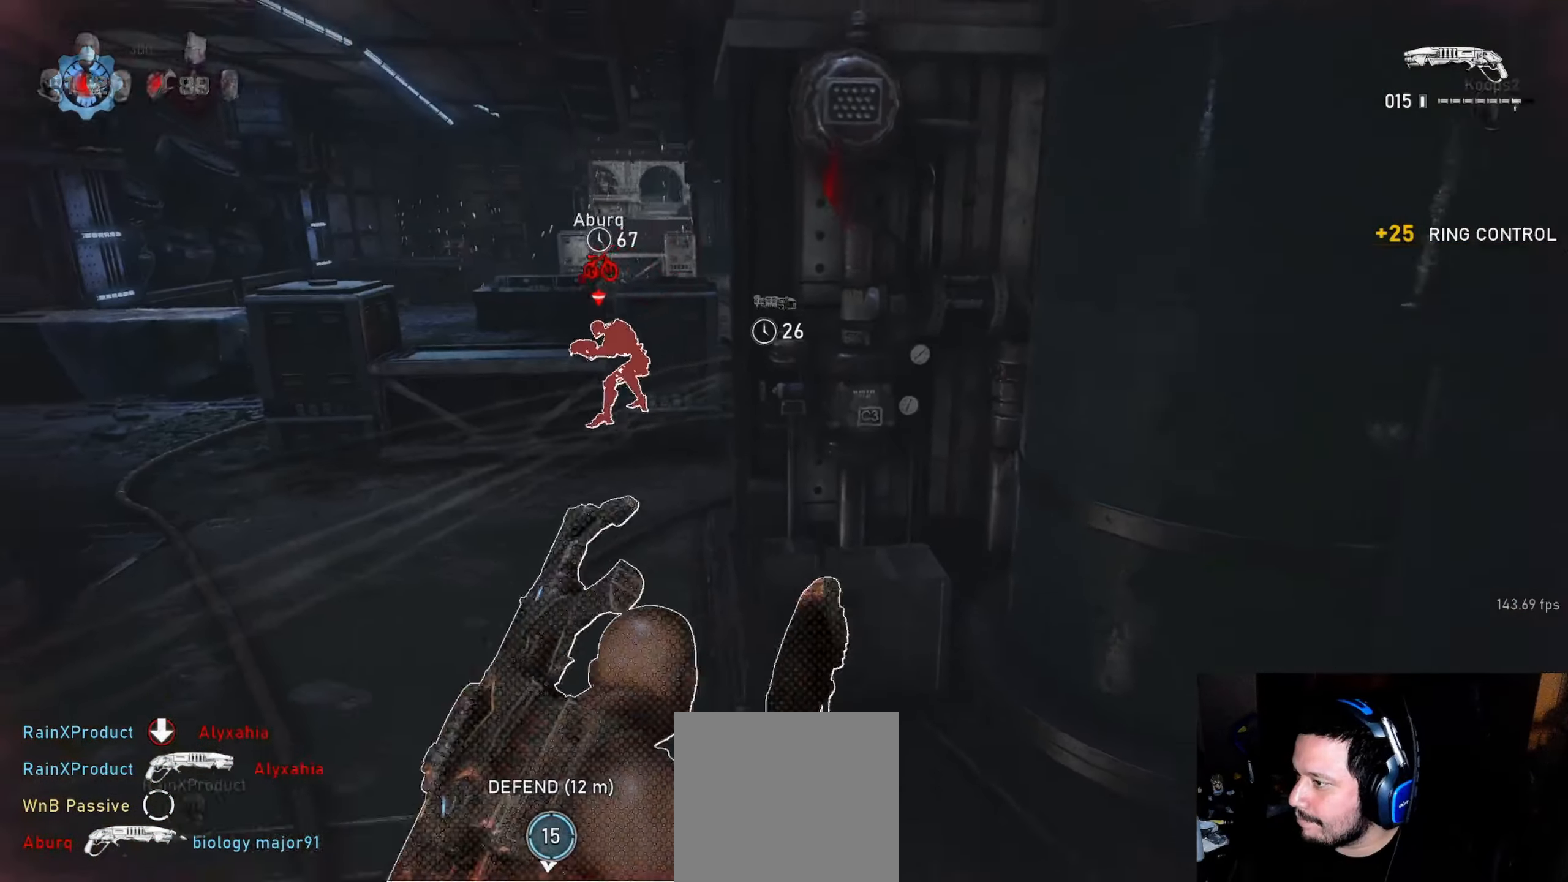
{"buttons": ["L1"], "left_stick": "up-right", "right_stick": "center", "events": [[200, "left_stick", "up-right"], [384, "A", "up"]]}
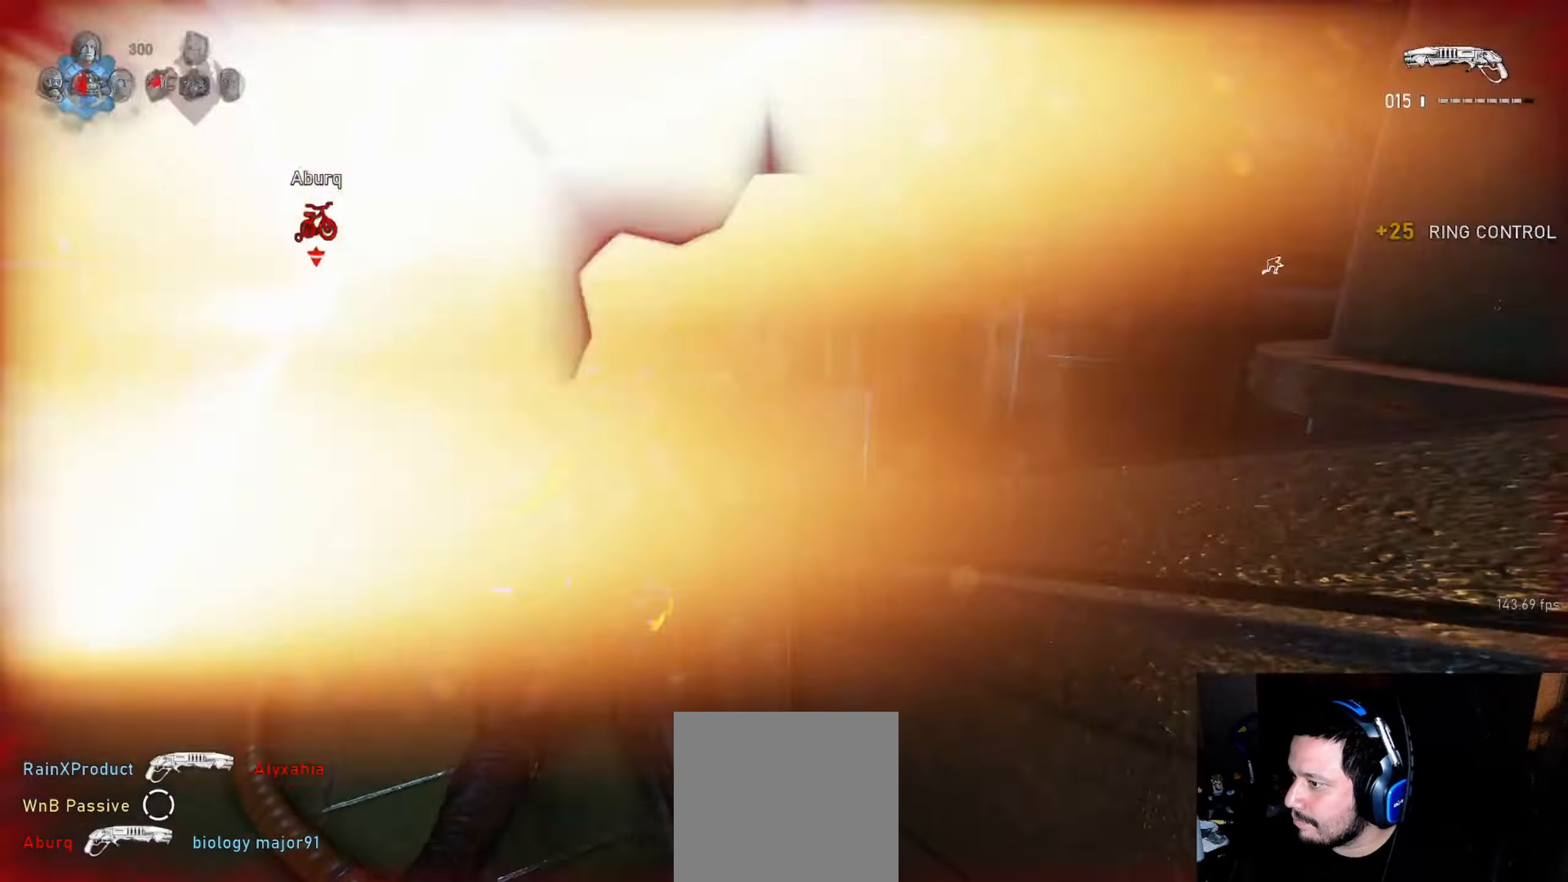
{"buttons": ["L1"], "left_stick": "up-right", "right_stick": "center", "events": []}
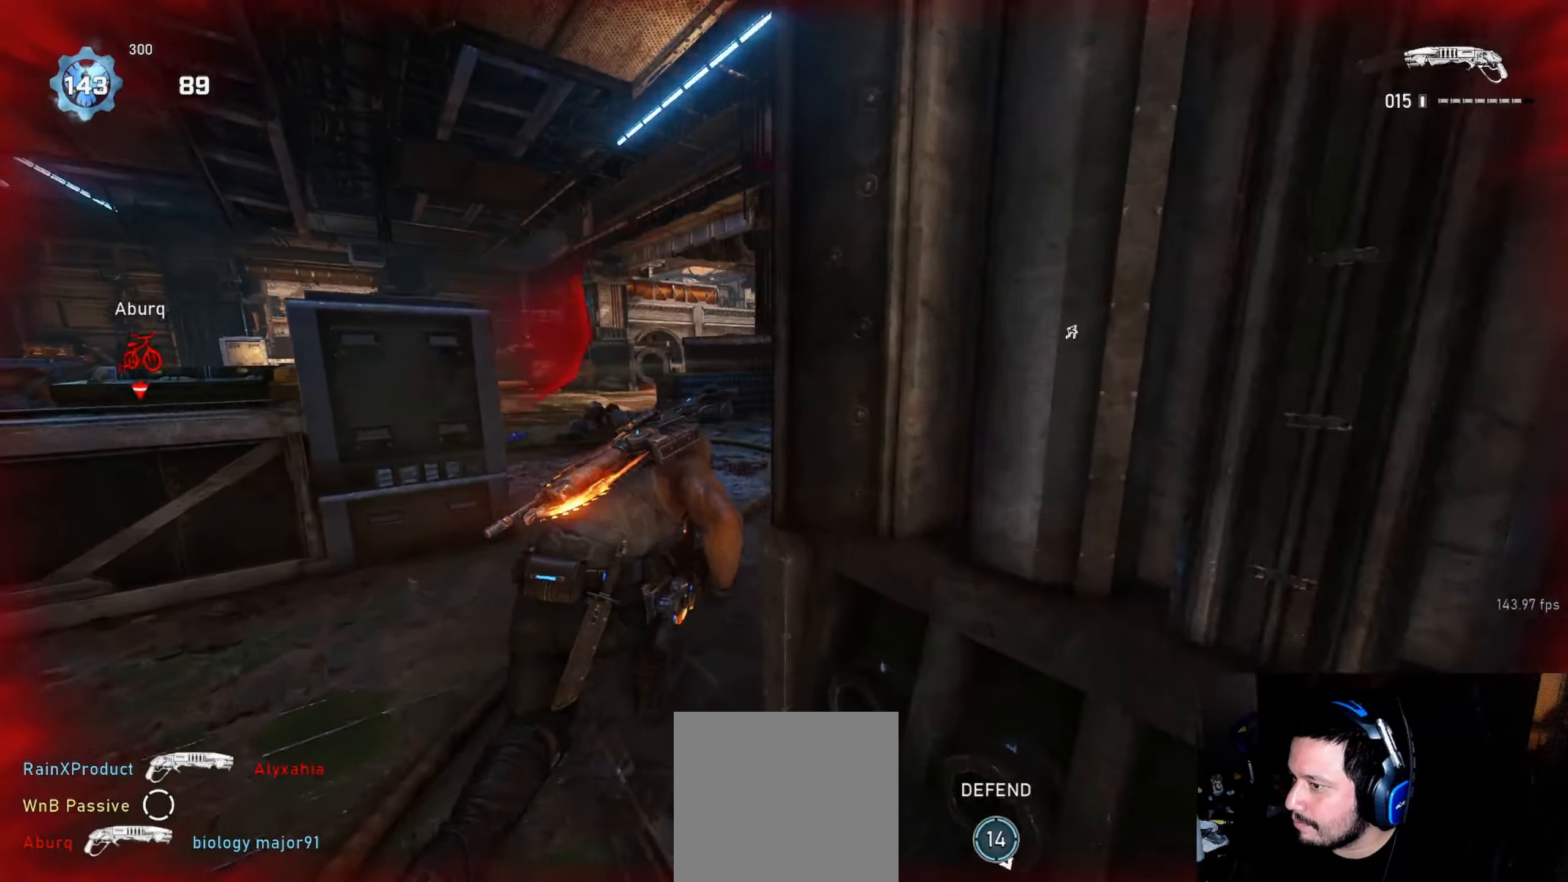
{"buttons": [], "left_stick": "left", "right_stick": "left", "events": [[84, "left_stick", "up-left"], [367, "L1", "up"], [367, "right_stick", "left"], [400, "left_stick", "left"]]}
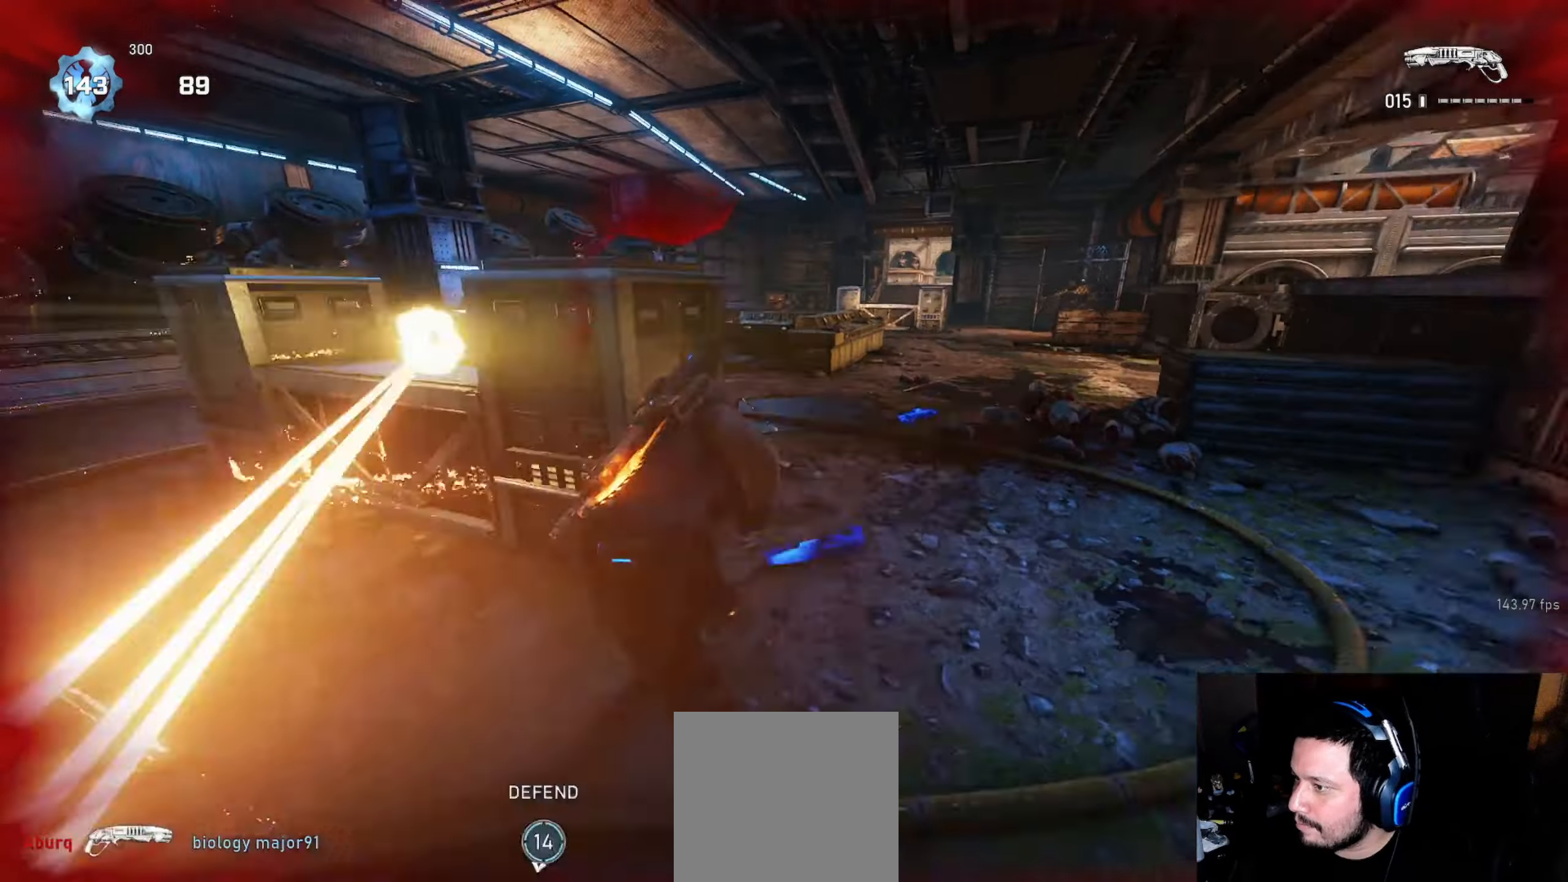
{"buttons": [], "left_stick": "center", "right_stick": "center", "events": [[17, "right_stick", "center"], [67, "left_stick", "up-left"], [267, "left_stick", "up-right"], [334, "right_stick", "left"], [400, "left_stick", "up-left"], [400, "right_stick", "center"], [500, "left_stick", "center"]]}
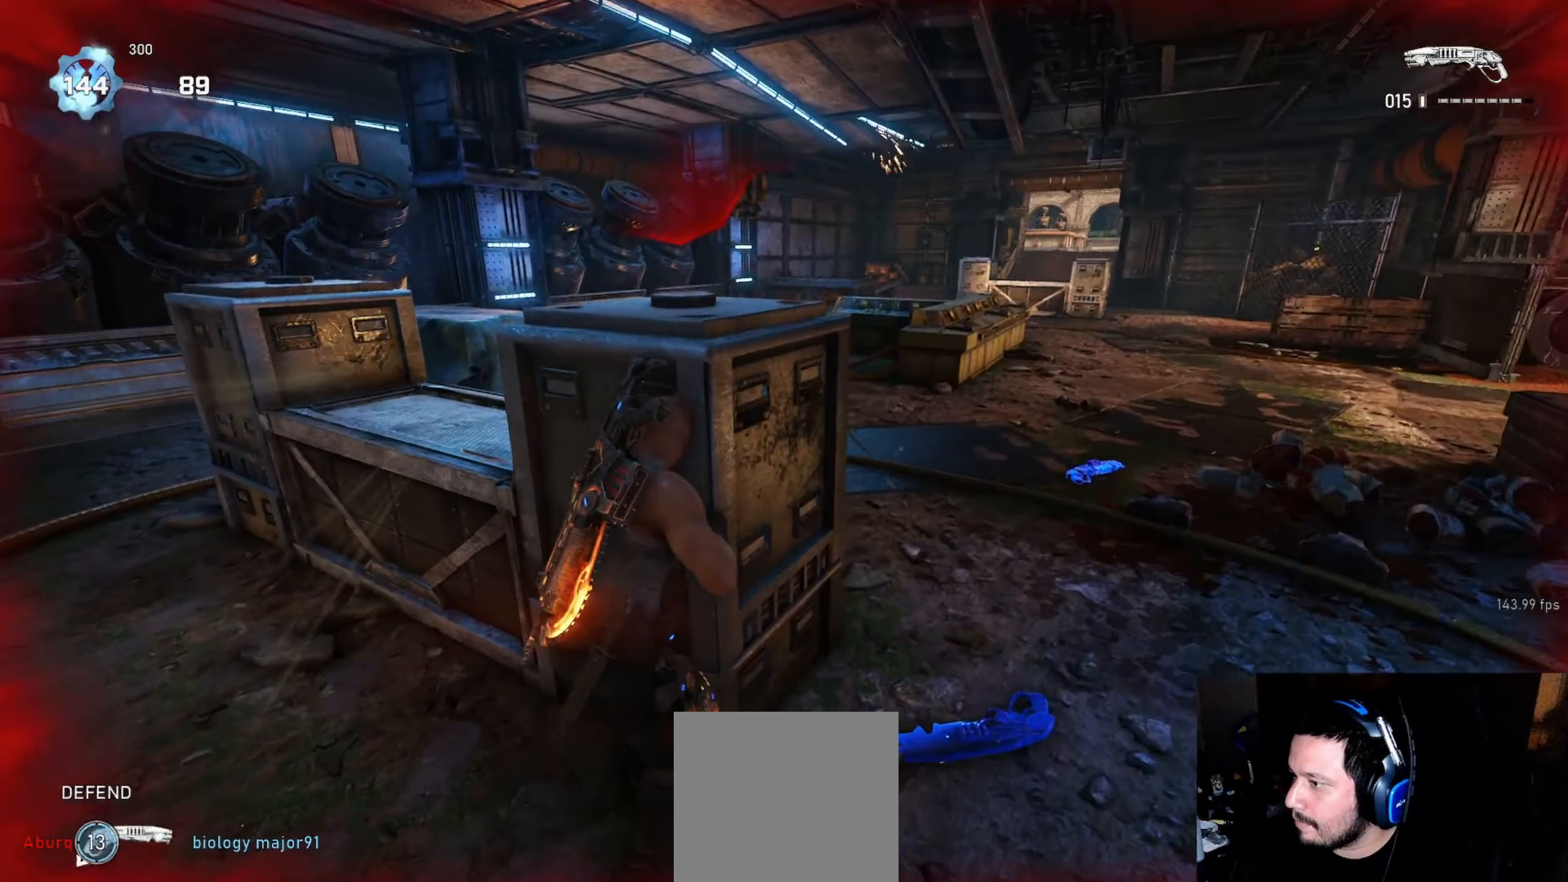
{"buttons": [], "left_stick": "center", "right_stick": "center", "events": [[167, "left_stick", "up-left"], [250, "right_stick", "right"], [334, "right_stick", "center"], [367, "left_stick", "center"]]}
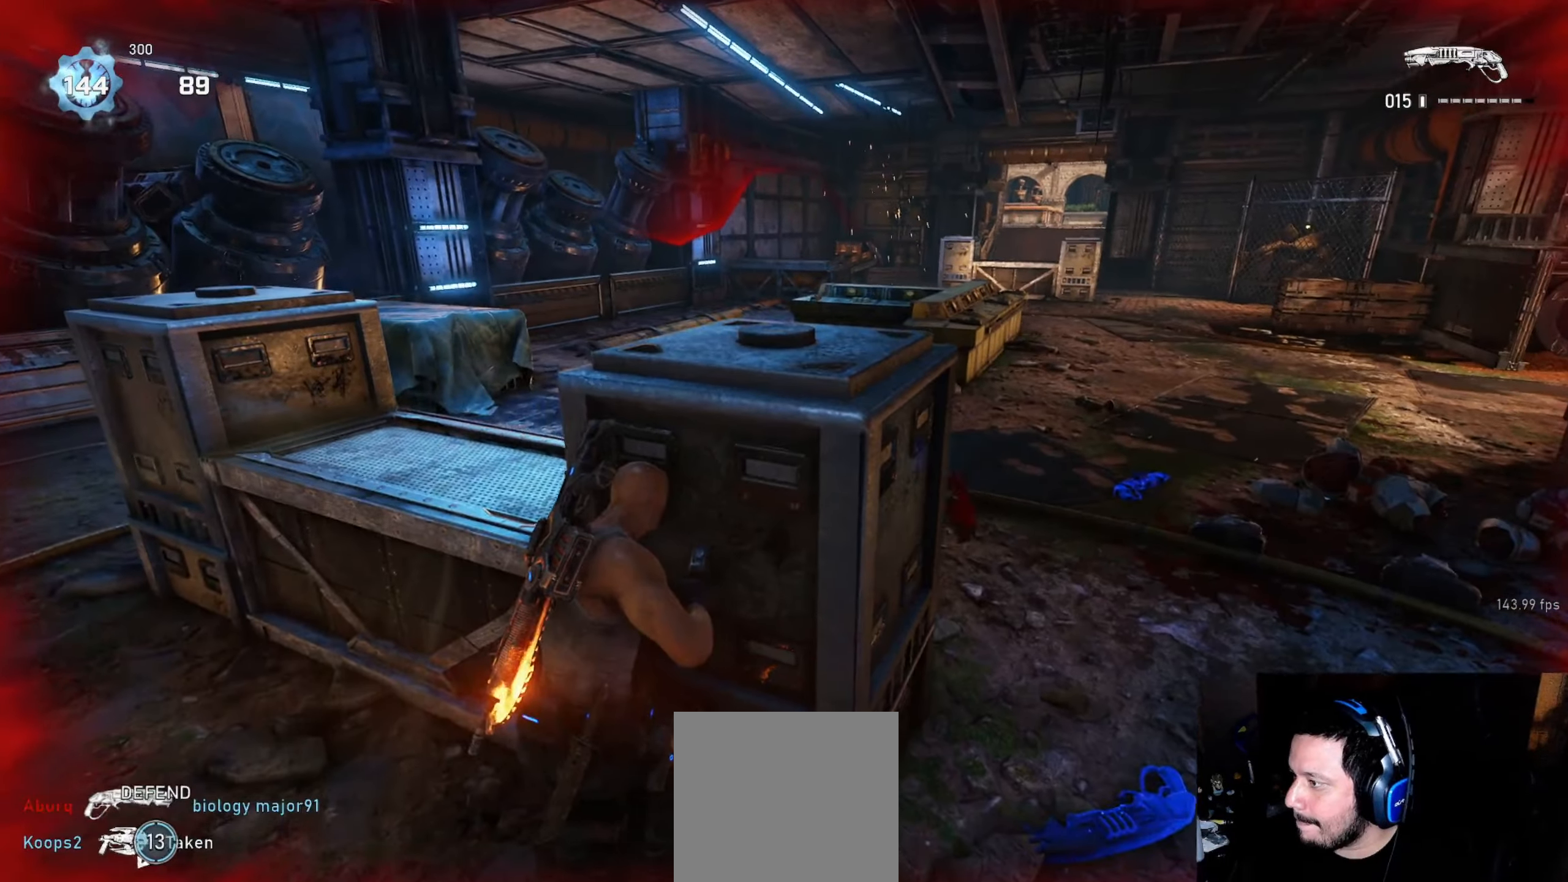
{"buttons": [], "left_stick": "up-right", "right_stick": "center", "events": [[50, "left_stick", "right"], [200, "left_stick", "center"], [250, "left_stick", "right"], [417, "left_stick", "up-right"]]}
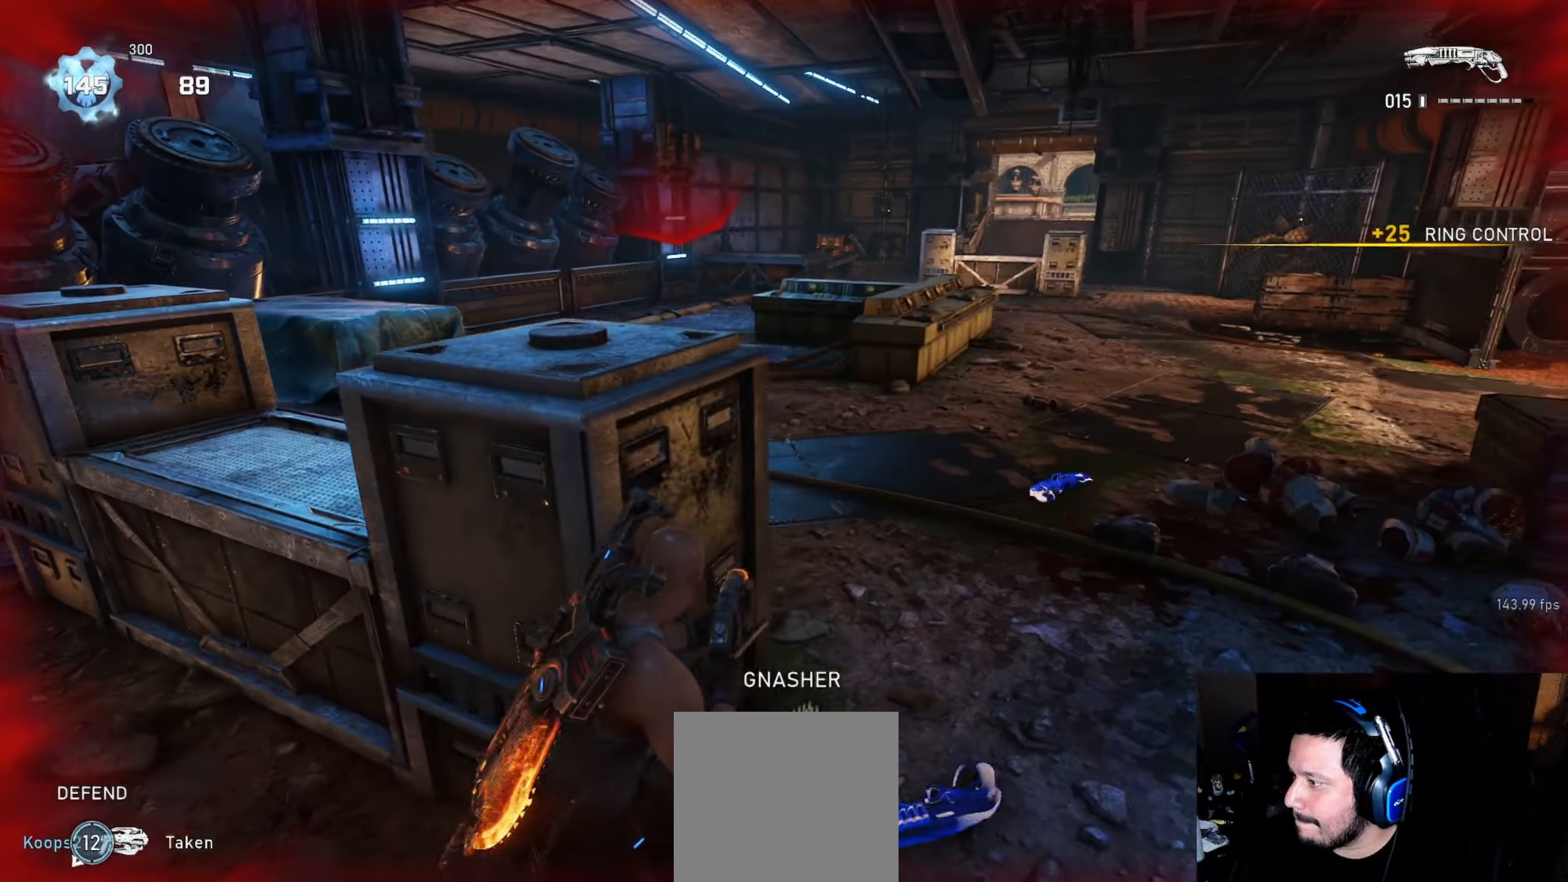
{"buttons": [], "left_stick": "down-right", "right_stick": "down-right", "events": [[50, "L1", "down"], [50, "right_stick", "left"], [67, "left_stick", "up"], [117, "L1", "up"], [200, "L1", "down"], [284, "L1", "up"], [300, "R2", "down"], [367, "left_stick", "center"], [384, "right_stick", "down-right"], [417, "R2", "up"], [500, "left_stick", "down-right"]]}
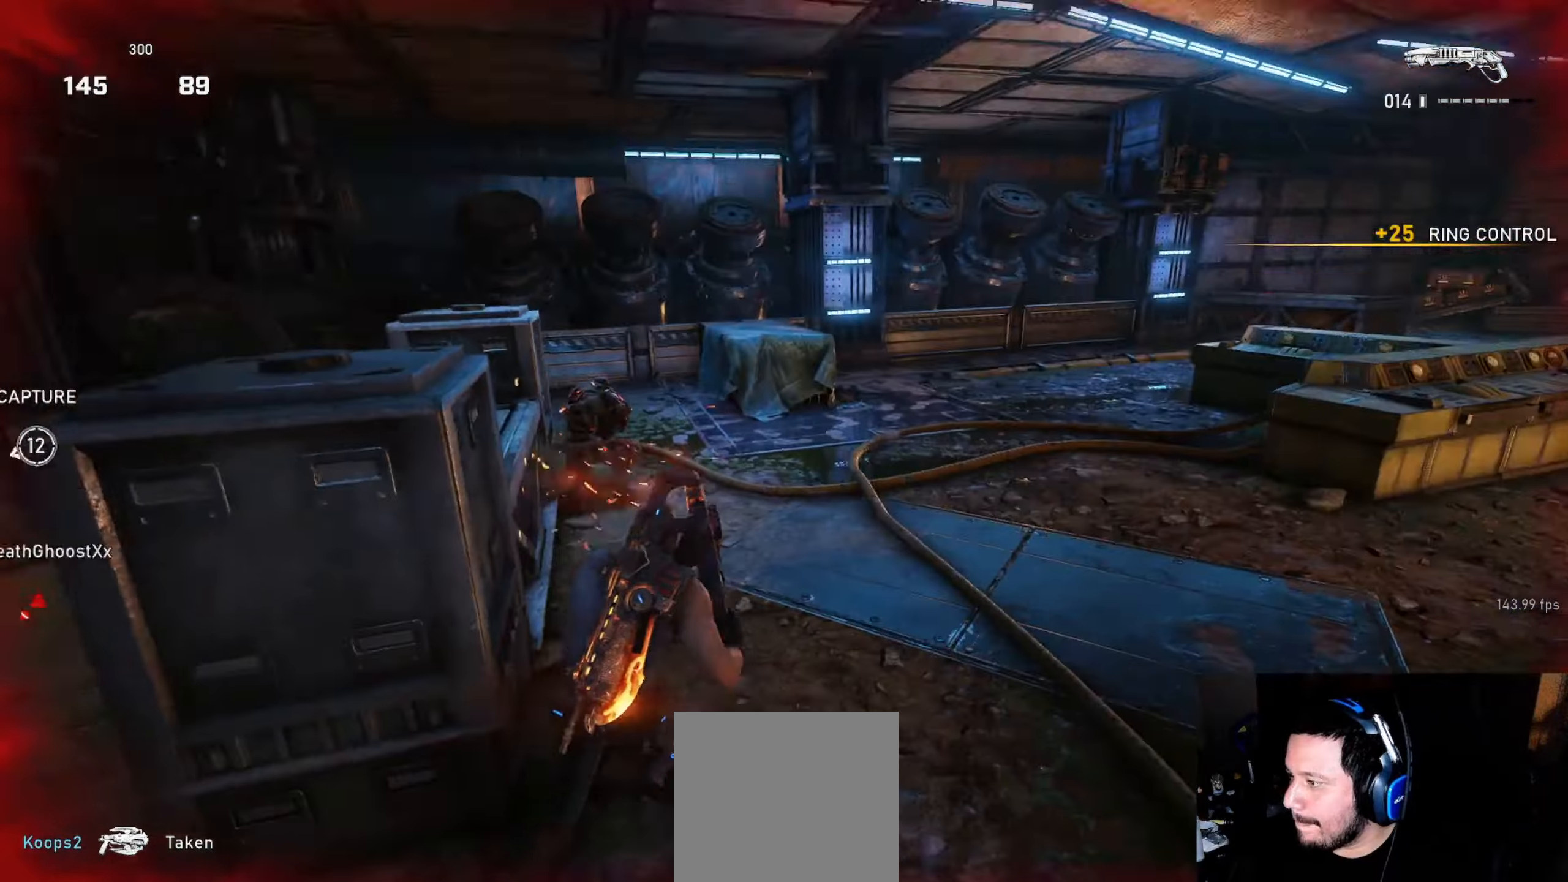
{"buttons": [], "left_stick": "right", "right_stick": "center", "events": [[34, "right_stick", "center"], [167, "left_stick", "down-left"], [250, "right_stick", "left"], [284, "L1", "down"], [367, "L1", "up"], [367, "right_stick", "center"], [500, "left_stick", "right"]]}
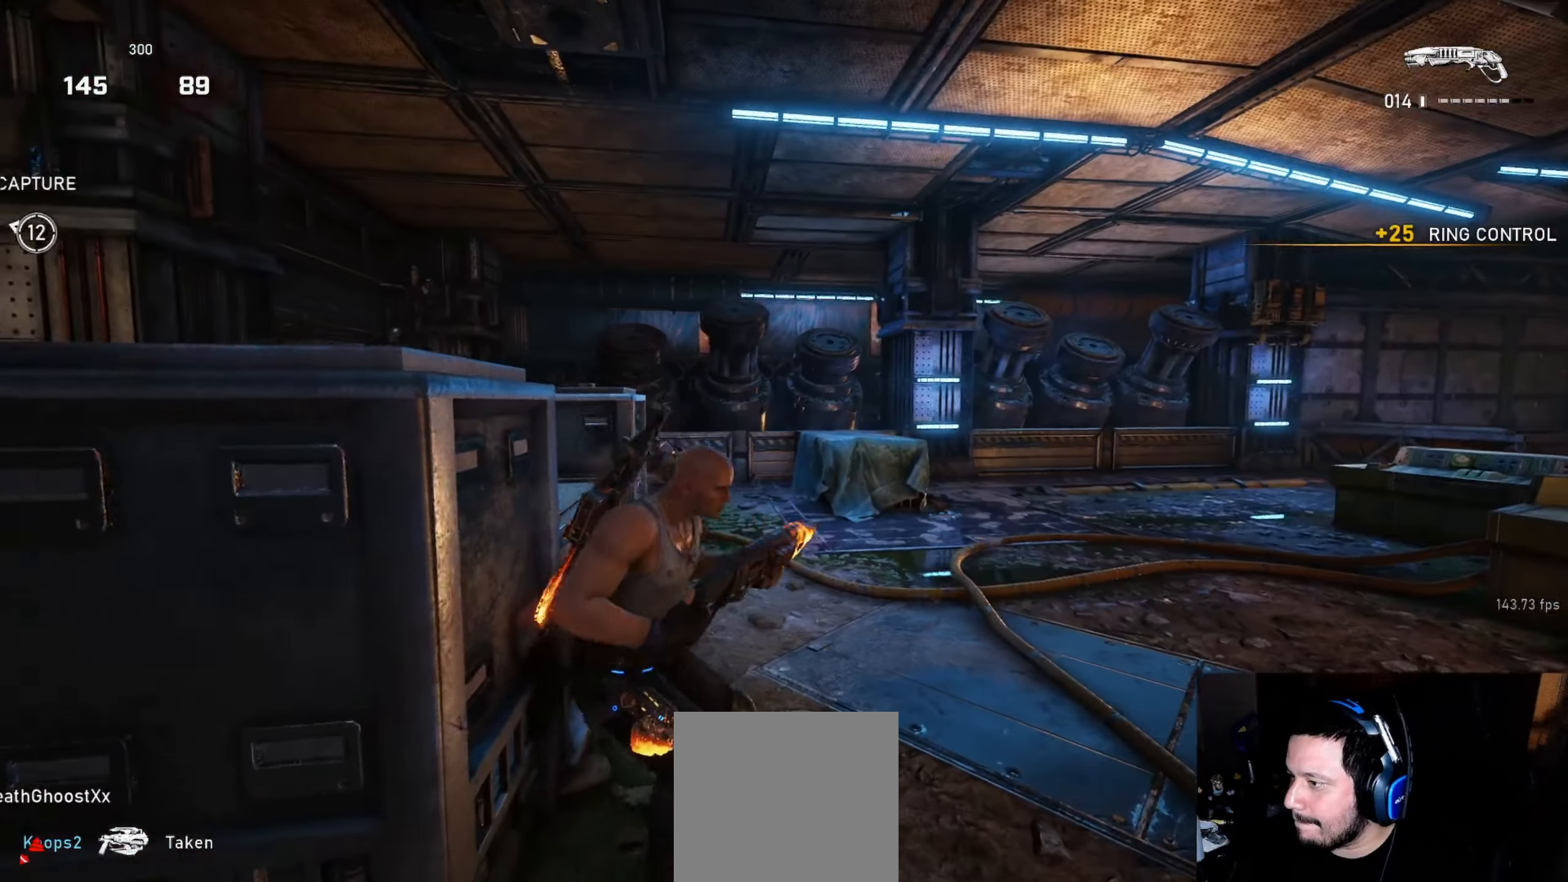
{"buttons": [], "left_stick": "down-left", "right_stick": "center", "events": [[200, "right_stick", "left"], [284, "left_stick", "down"], [284, "right_stick", "center"], [417, "left_stick", "down-left"]]}